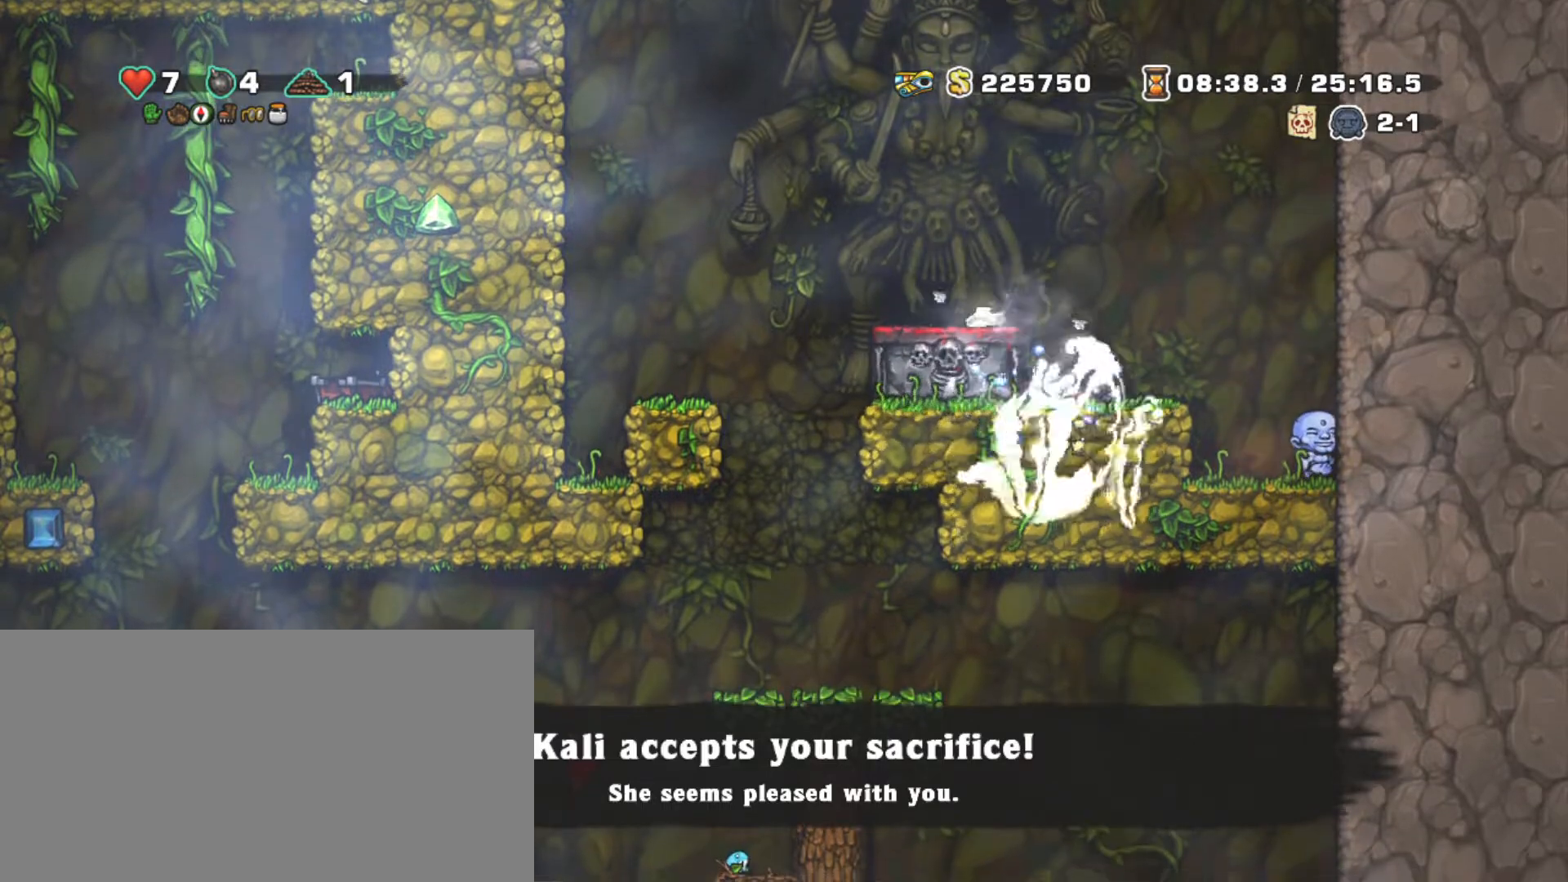
Gameplay with keyboard; each line is a JSON object with the keys held at the frame after it. "events" lists presses ("down") and releases ("up") of "a", "down", "escape", "left", "right", "s", "shift", "space", "tab", "up", "x" and "z" between this image and that frame as [ms after this image, input, new state], when the widget could be followed in between. No other keys are recorded. Mouse input is not recorded.
{"keys": ["right", "shift", "z"], "events": [[367, "z", "down"]]}
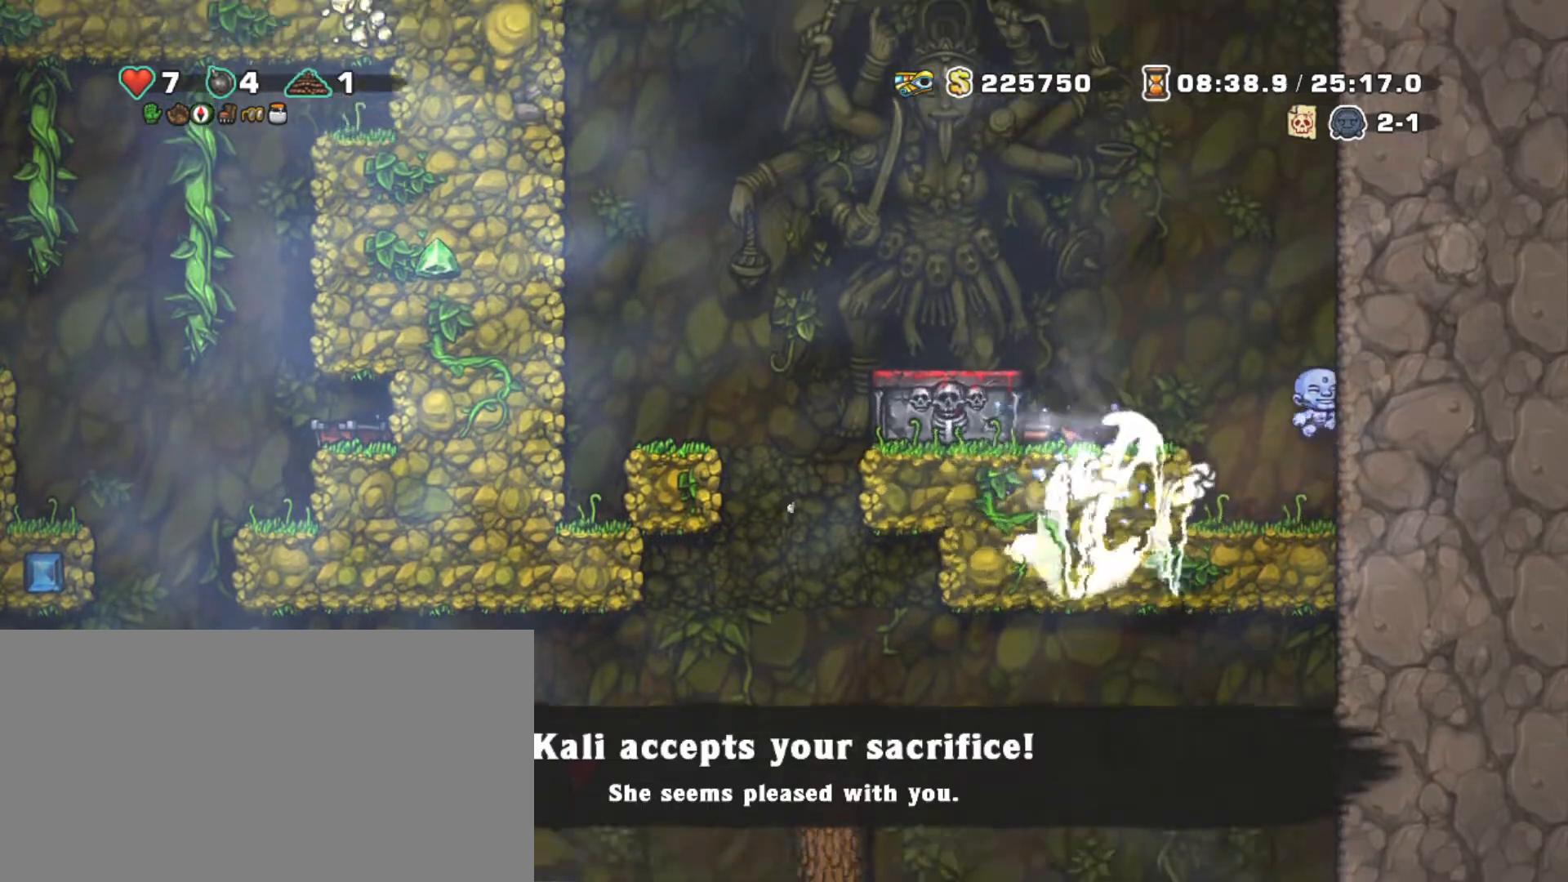
{"keys": ["right", "shift"], "events": [[17, "z", "up"], [200, "z", "down"], [333, "z", "up"]]}
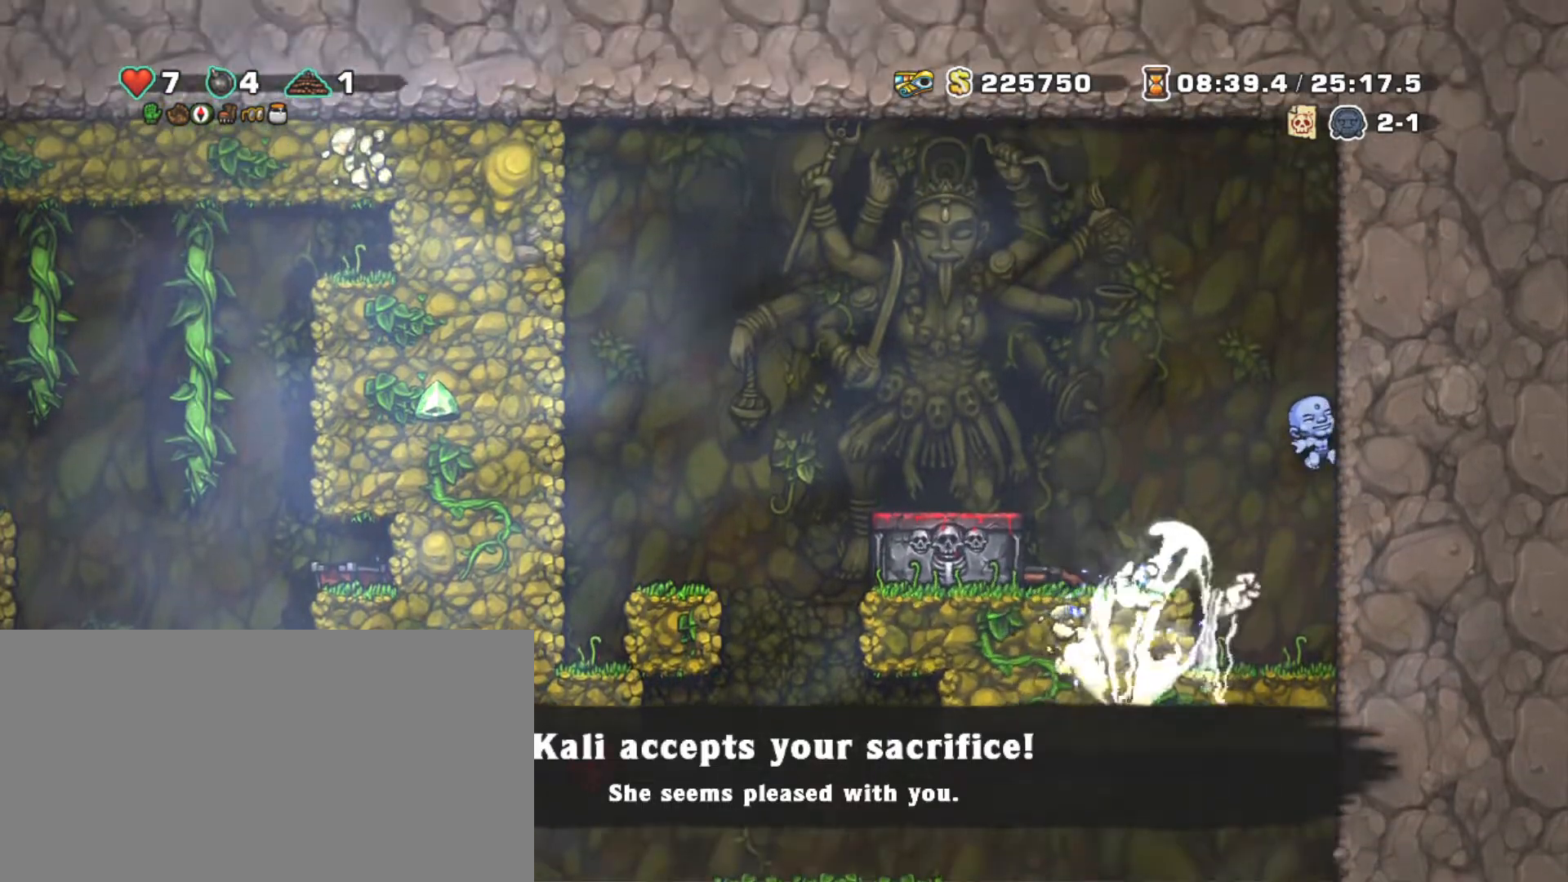
{"keys": ["right", "shift"], "events": [[67, "z", "down"], [367, "z", "up"]]}
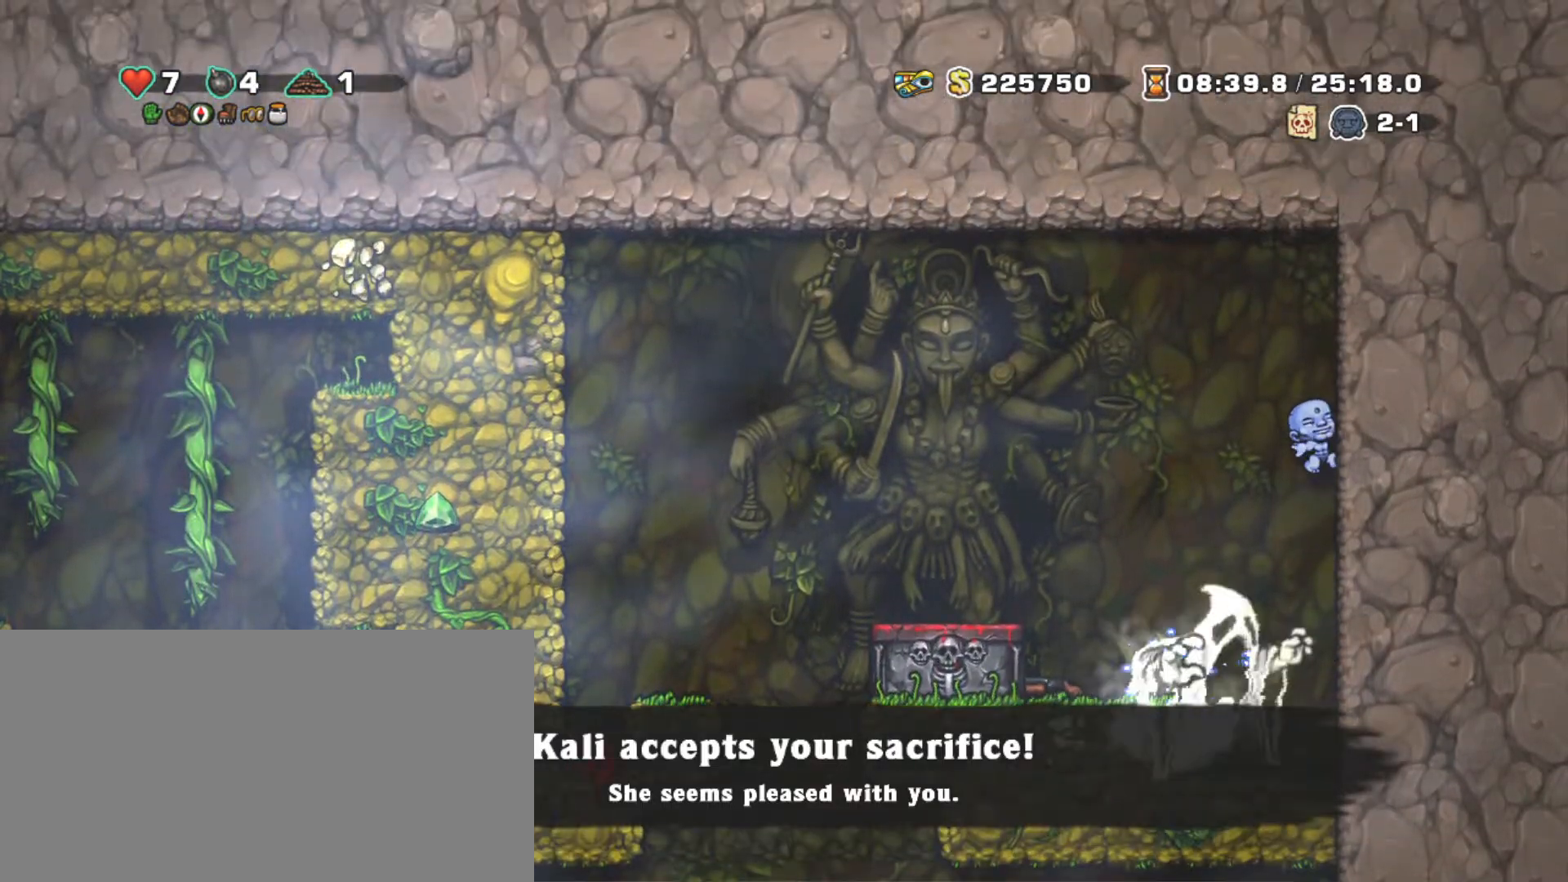
{"keys": ["shift"], "events": [[83, "left", "down"], [83, "right", "up"], [83, "z", "down"], [417, "left", "up"], [417, "z", "up"]]}
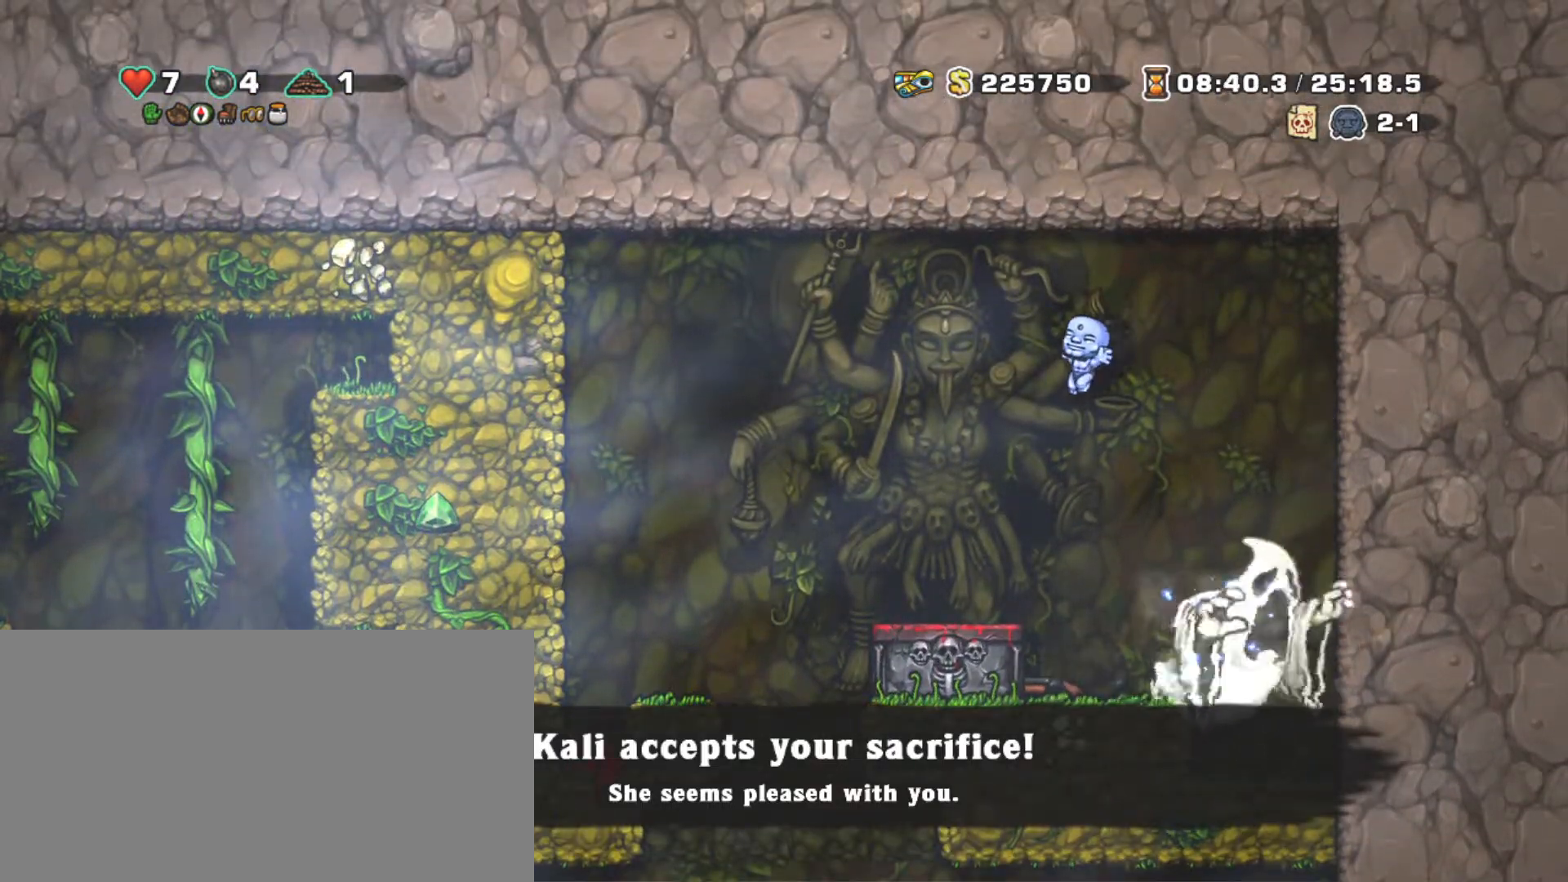
{"keys": ["down", "left", "shift", "z"], "events": [[283, "left", "down"], [383, "down", "down"], [383, "x", "down"], [433, "z", "down"], [483, "x", "up"]]}
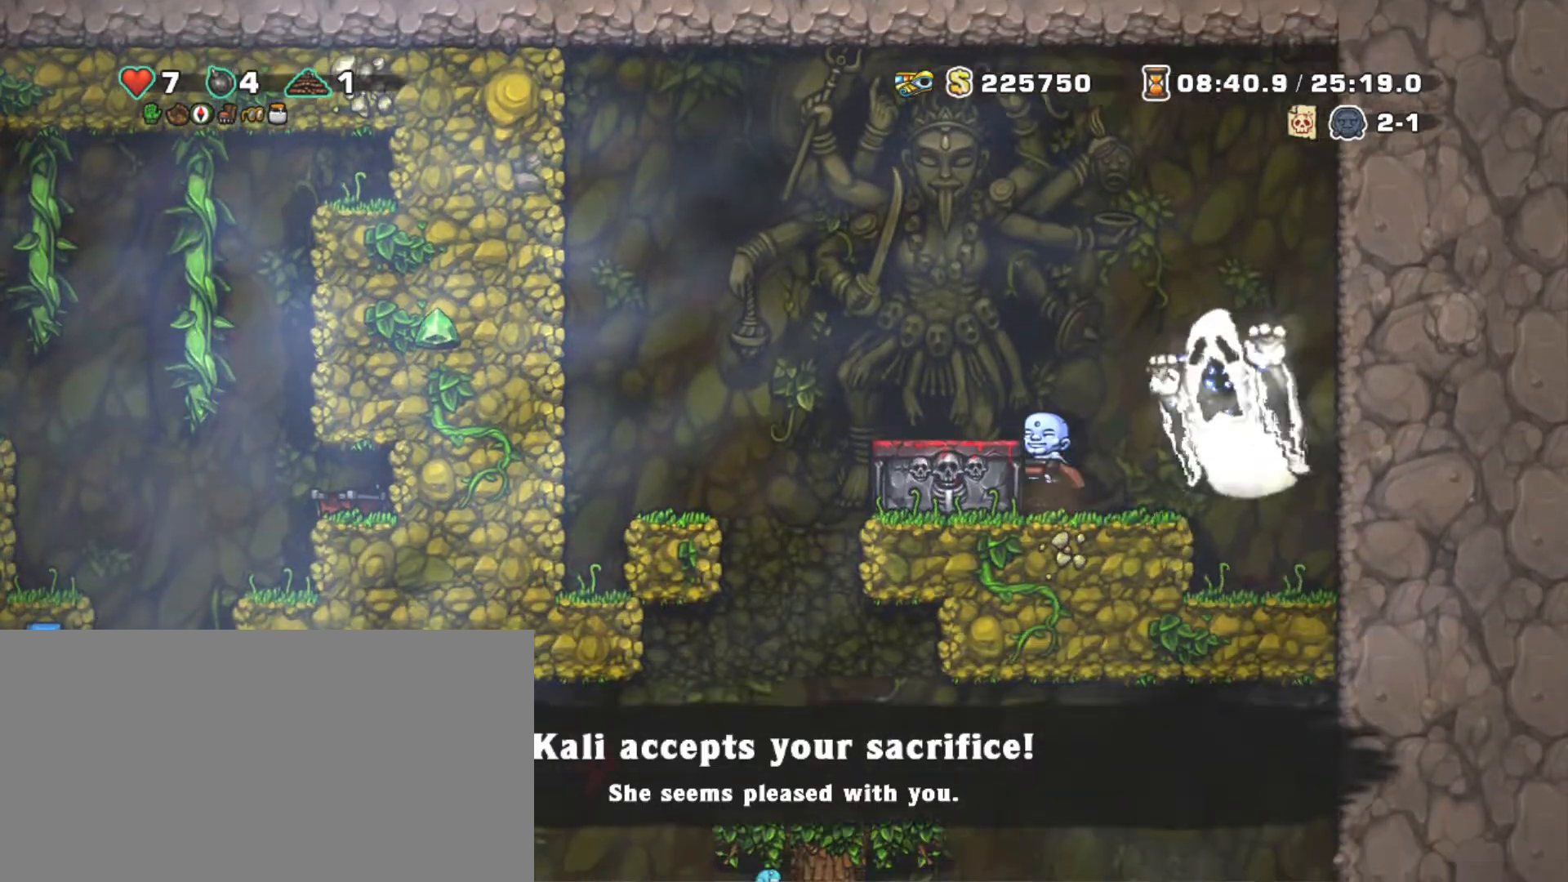
{"keys": ["shift"], "events": [[33, "down", "up"], [83, "z", "up"], [450, "left", "up"]]}
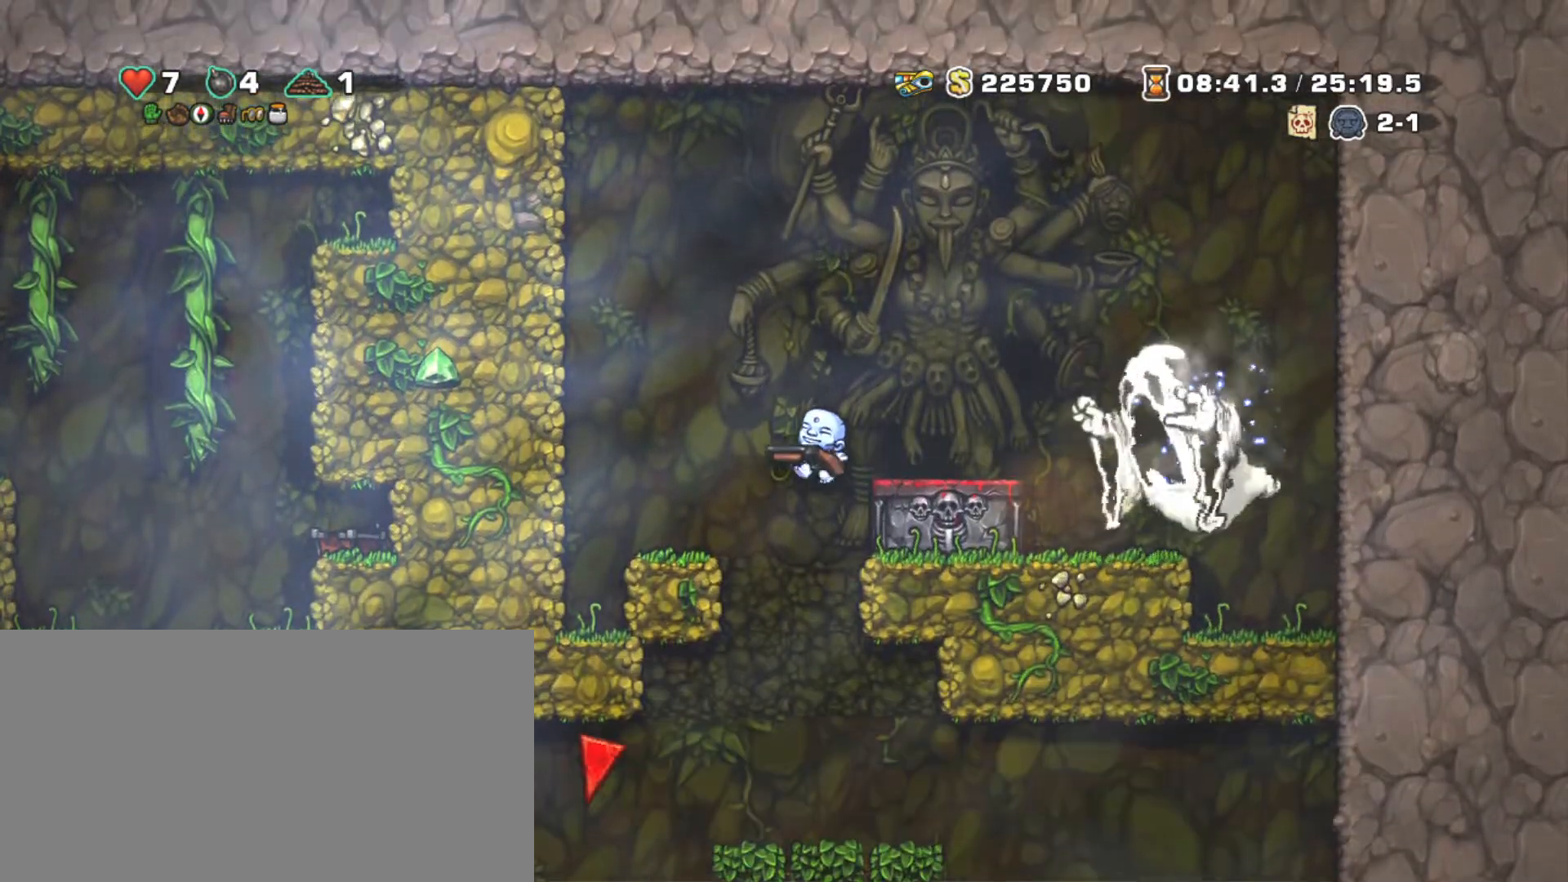
{"keys": ["right", "shift"], "events": [[333, "right", "down"]]}
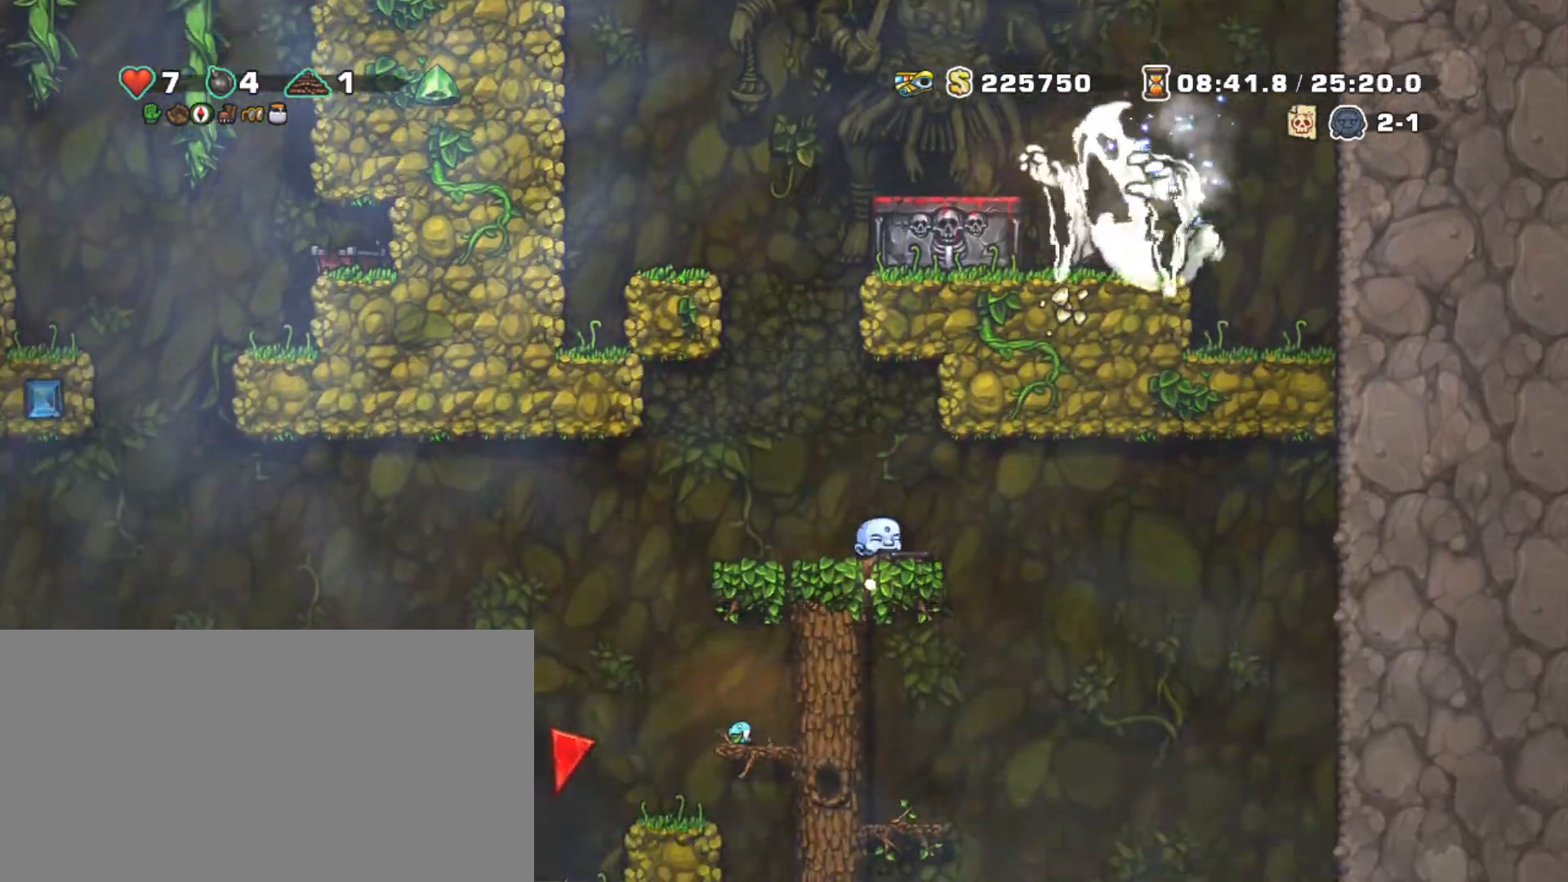
{"keys": ["shift"], "events": [[283, "left", "down"], [333, "right", "up"], [383, "left", "up"]]}
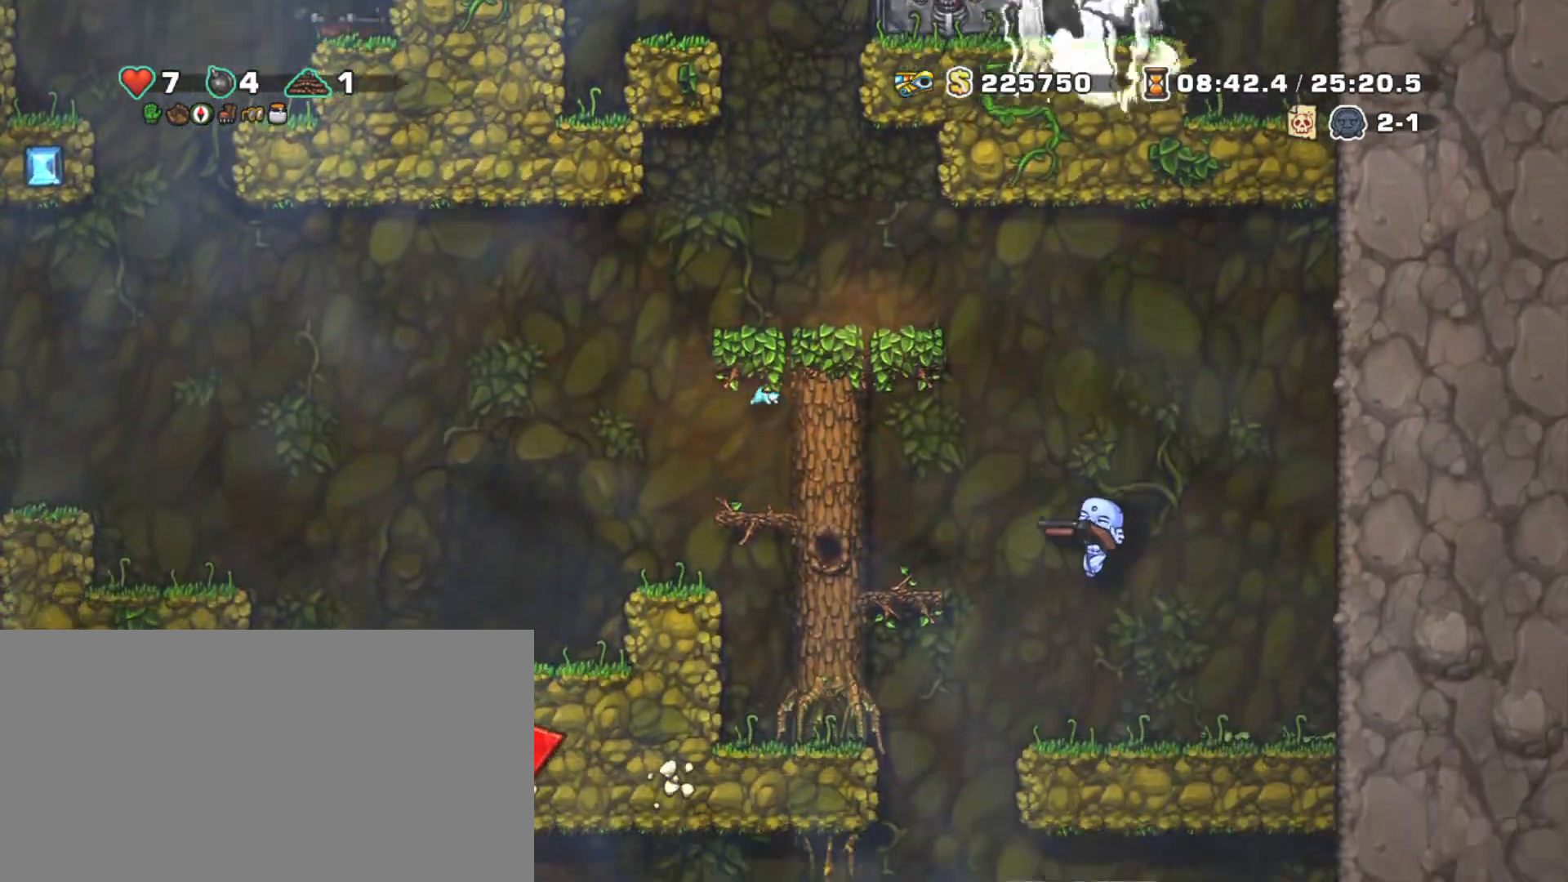
{"keys": ["down", "left", "shift", "z"], "events": [[67, "left", "down"], [450, "down", "down"], [500, "z", "down"]]}
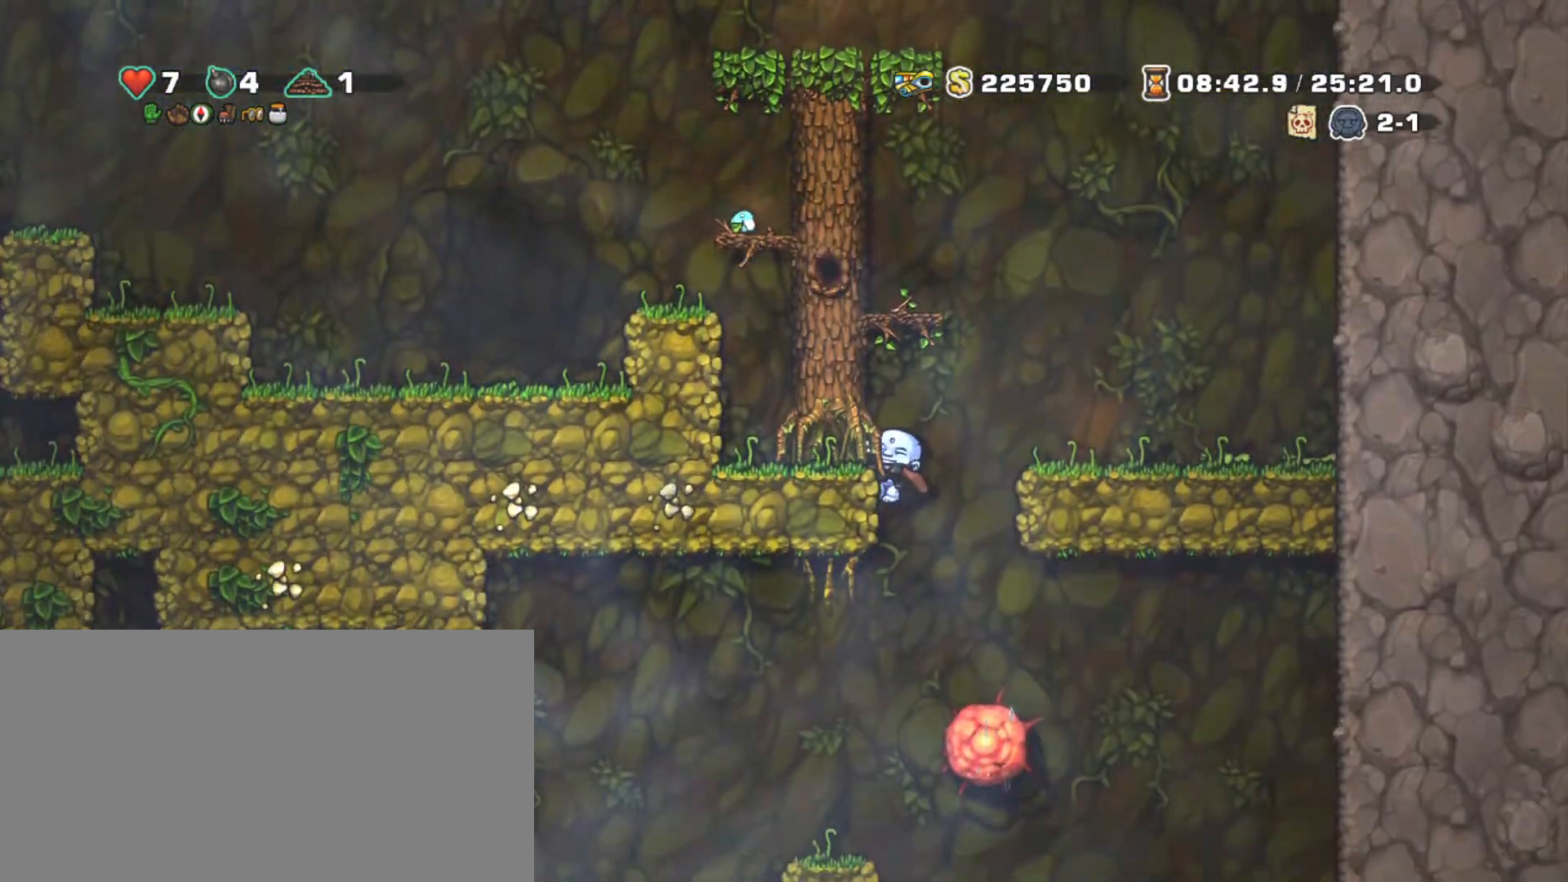
{"keys": ["left", "shift", "z"], "events": [[50, "left", "up"], [83, "down", "up"], [83, "z", "up"], [133, "right", "down"], [333, "right", "up"], [417, "left", "down"], [467, "z", "down"]]}
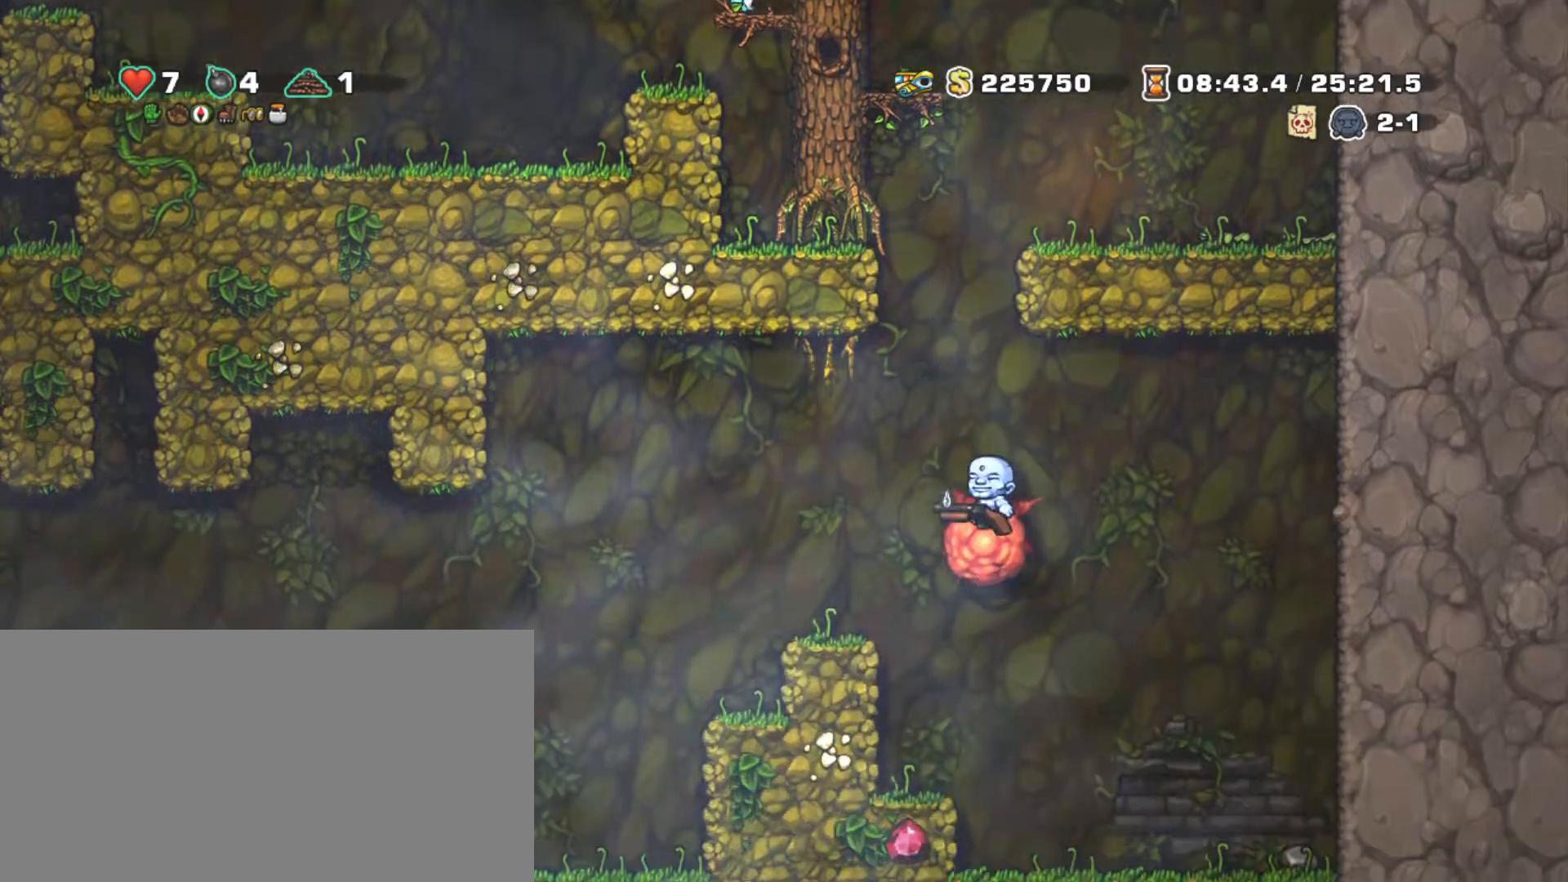
{"keys": ["right", "shift"], "events": [[100, "z", "up"], [383, "left", "up"], [433, "right", "down"]]}
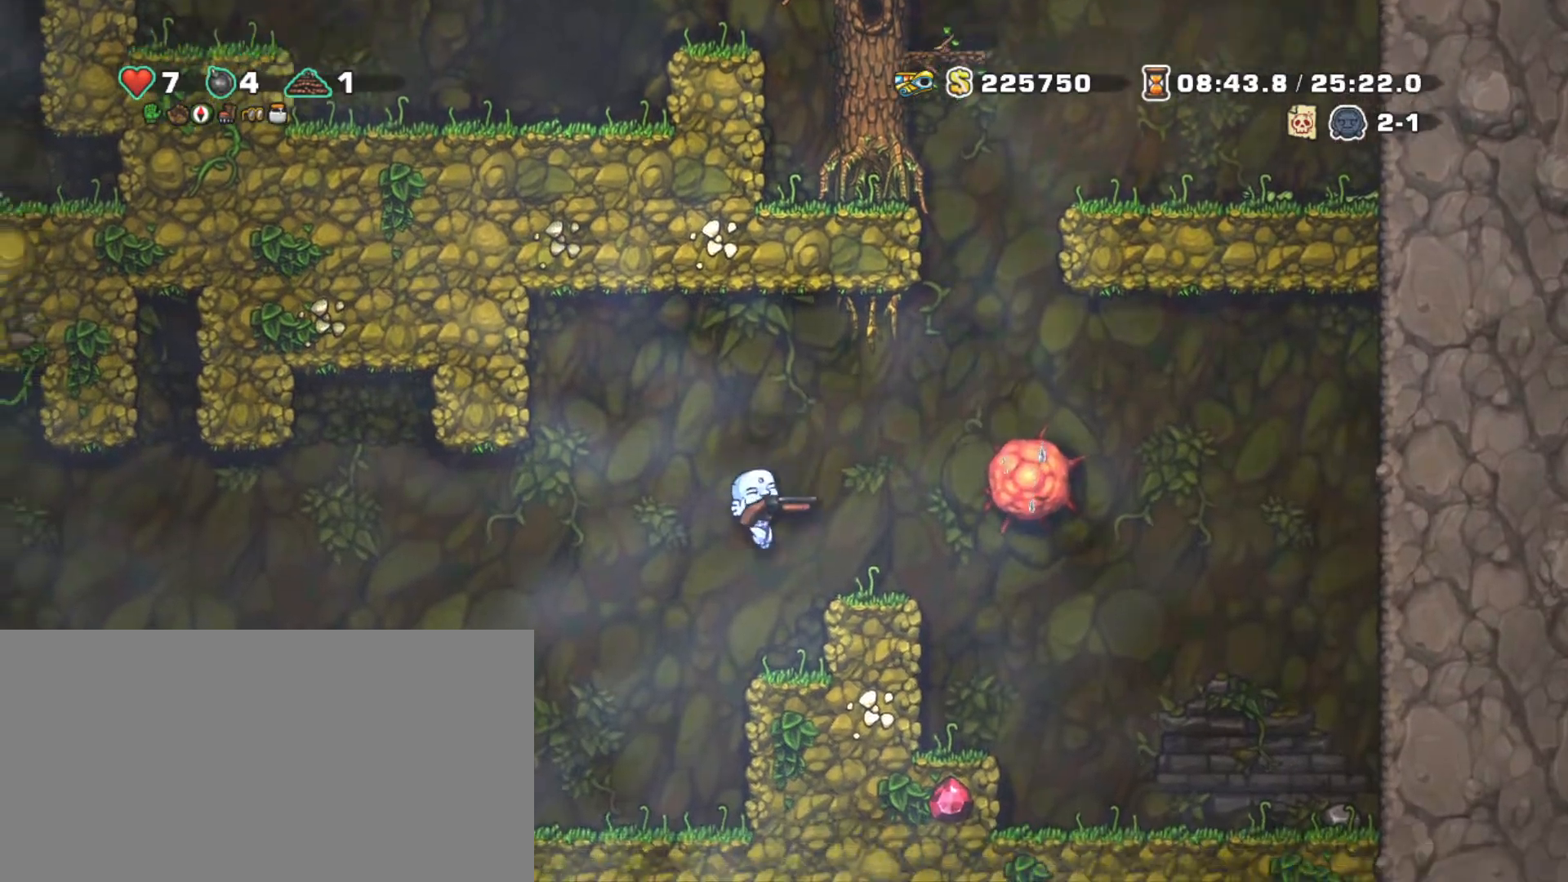
{"keys": ["left", "shift", "z"], "events": [[67, "left", "down"], [67, "right", "up"], [167, "z", "down"]]}
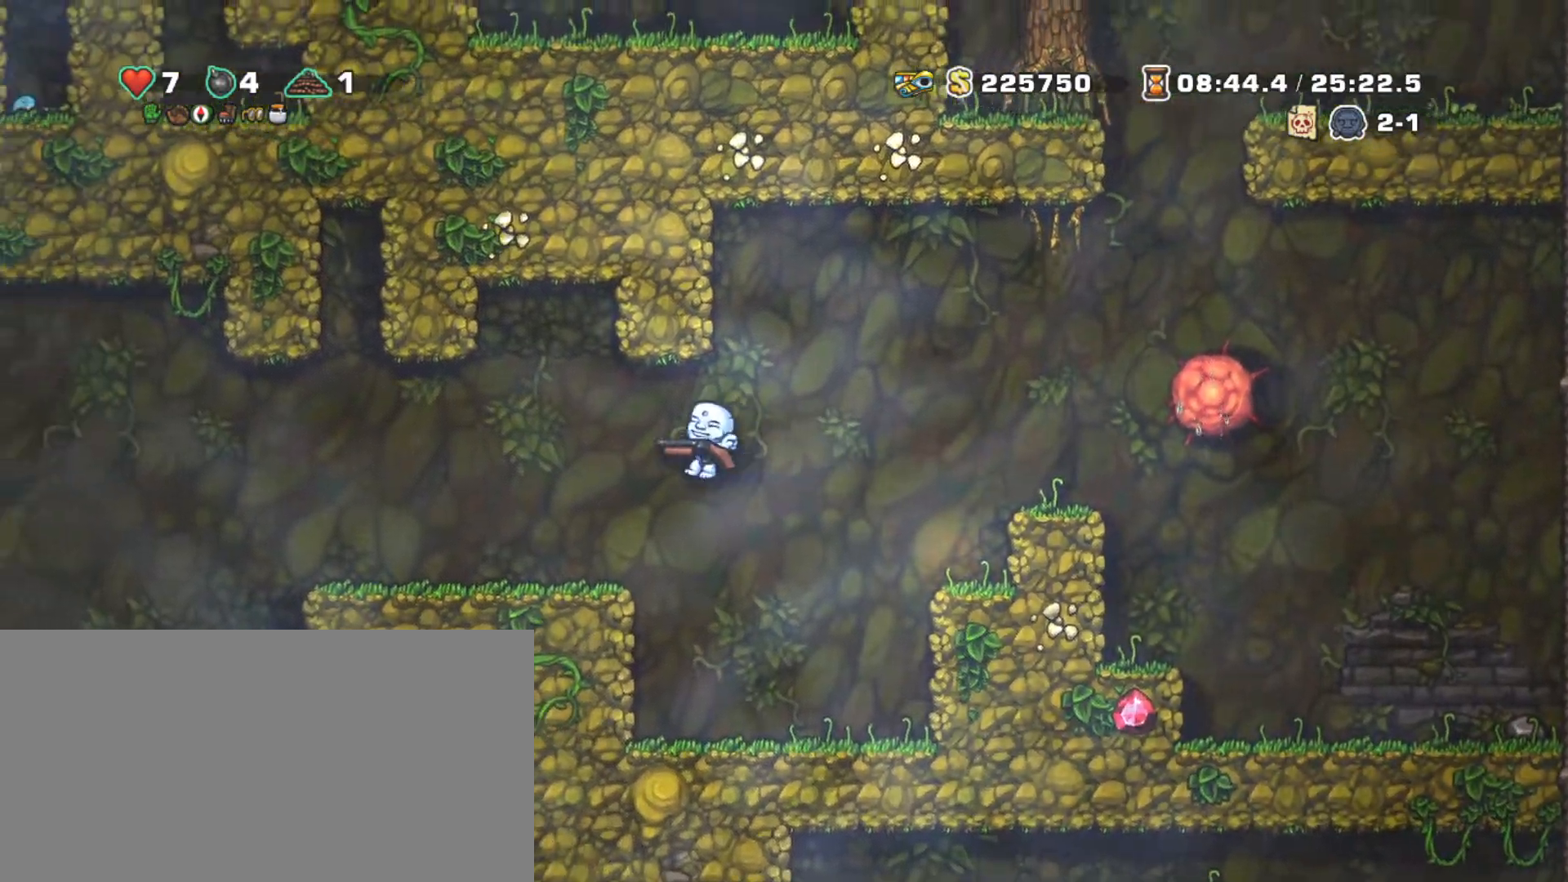
{"keys": ["left", "shift"], "events": [[150, "z", "up"]]}
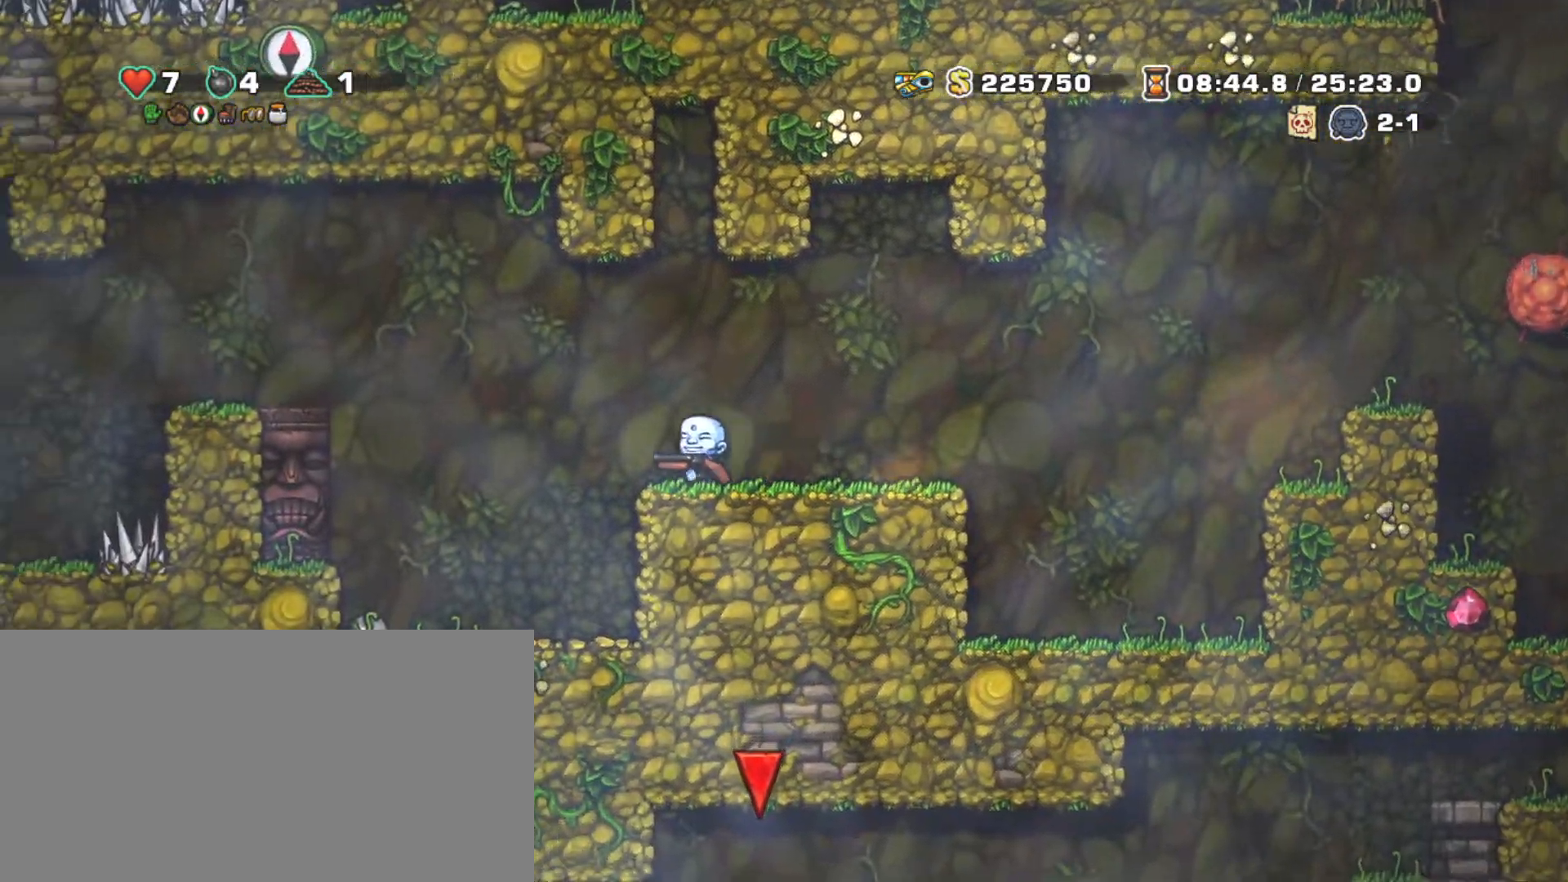
{"keys": ["right", "shift"], "events": [[100, "z", "down"], [200, "right", "down"], [200, "z", "up"], [250, "left", "up"]]}
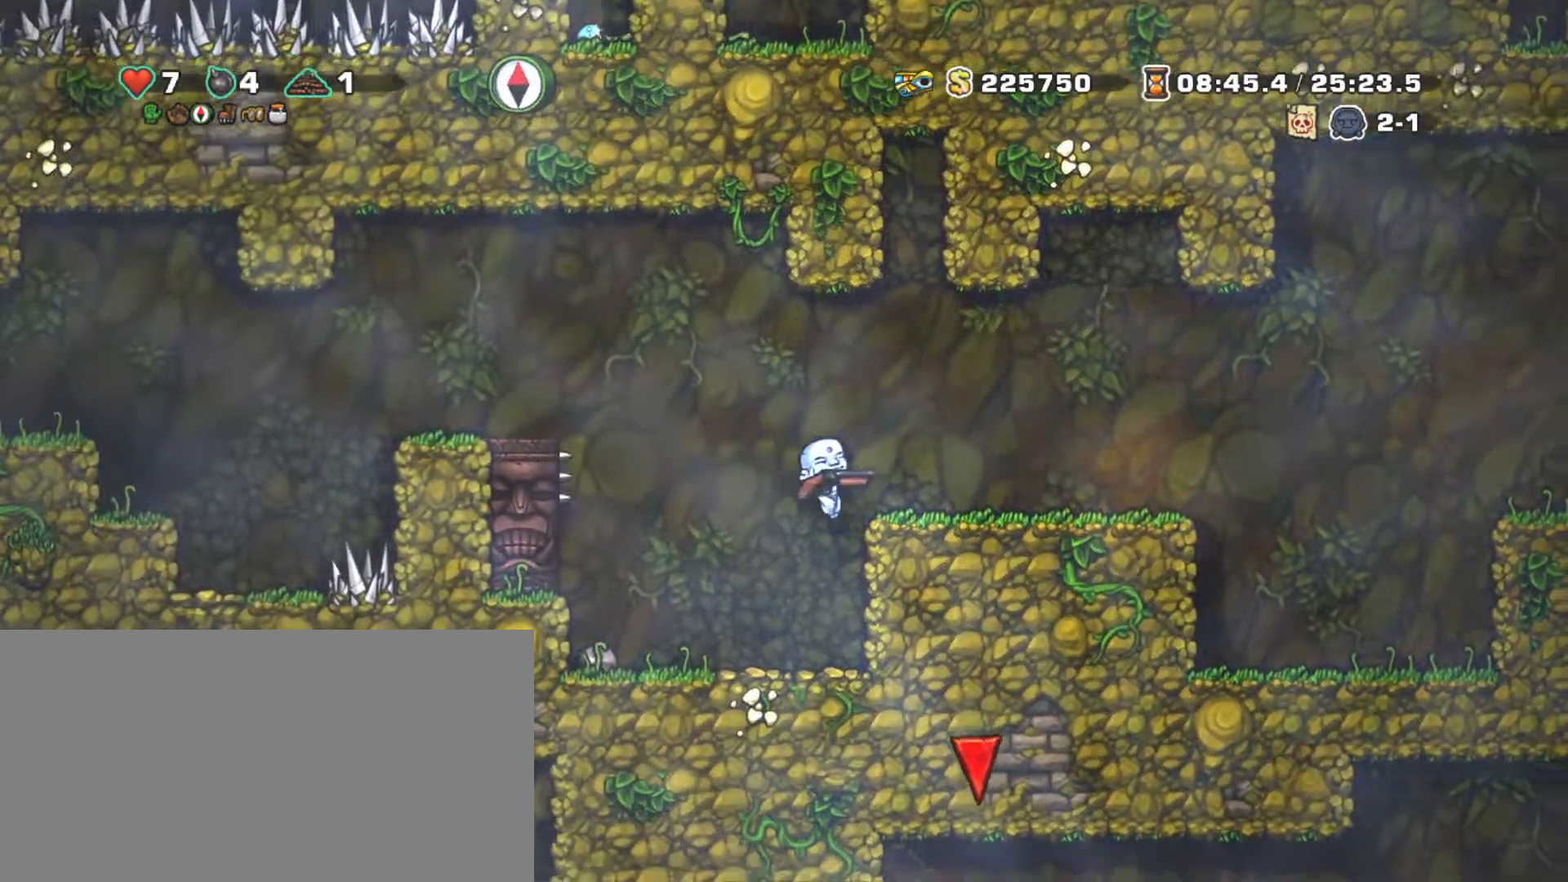
{"keys": ["shift"], "events": [[117, "z", "down"], [217, "right", "up"], [267, "z", "up"]]}
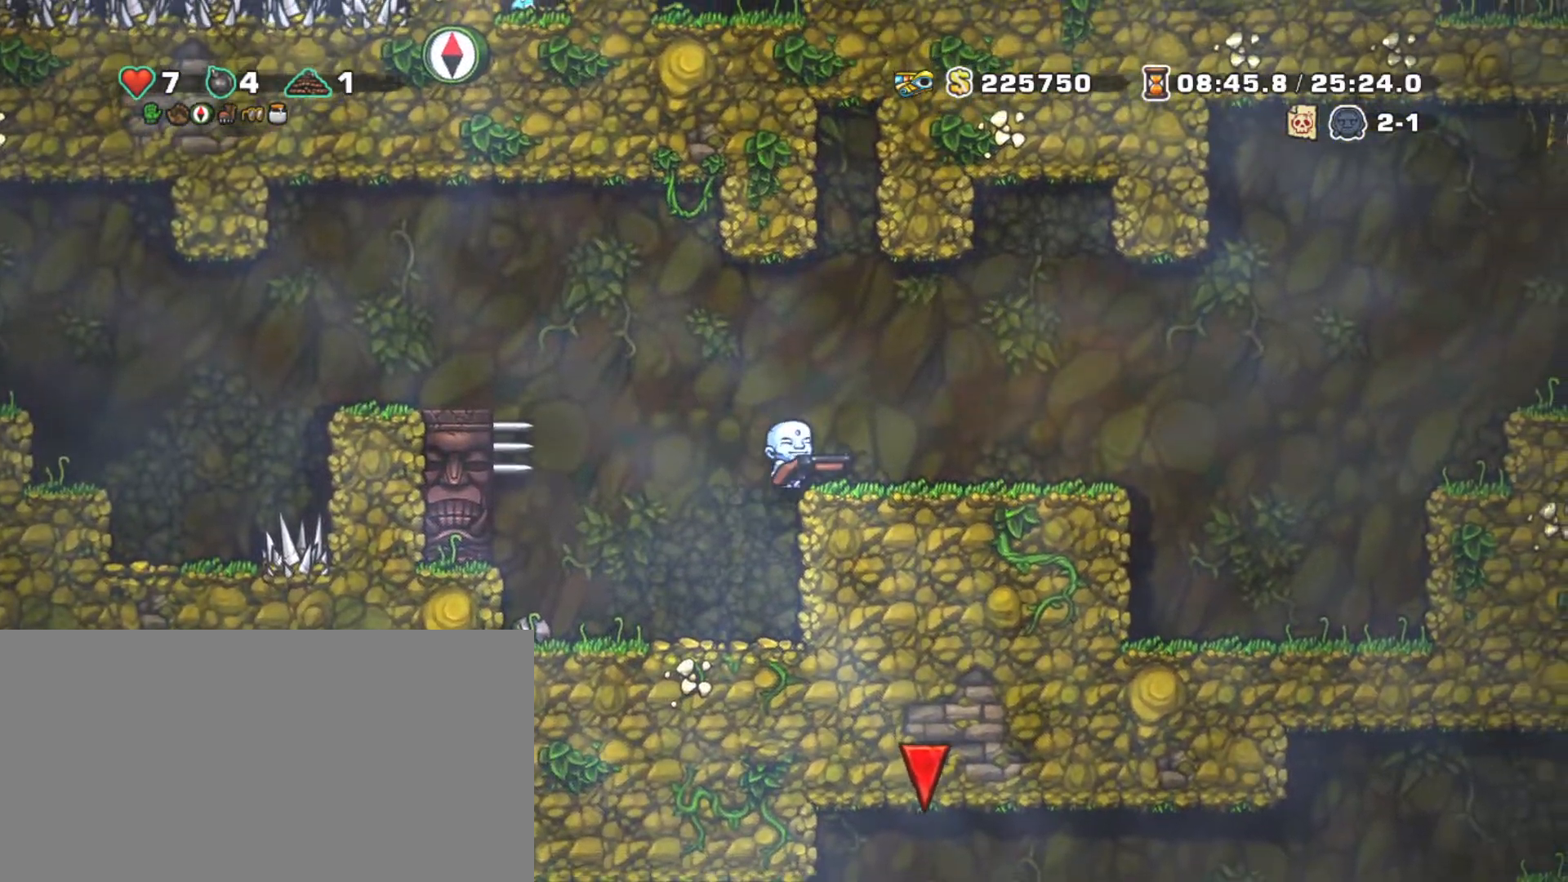
{"keys": ["left", "shift", "z"], "events": [[83, "left", "down"], [83, "z", "down"]]}
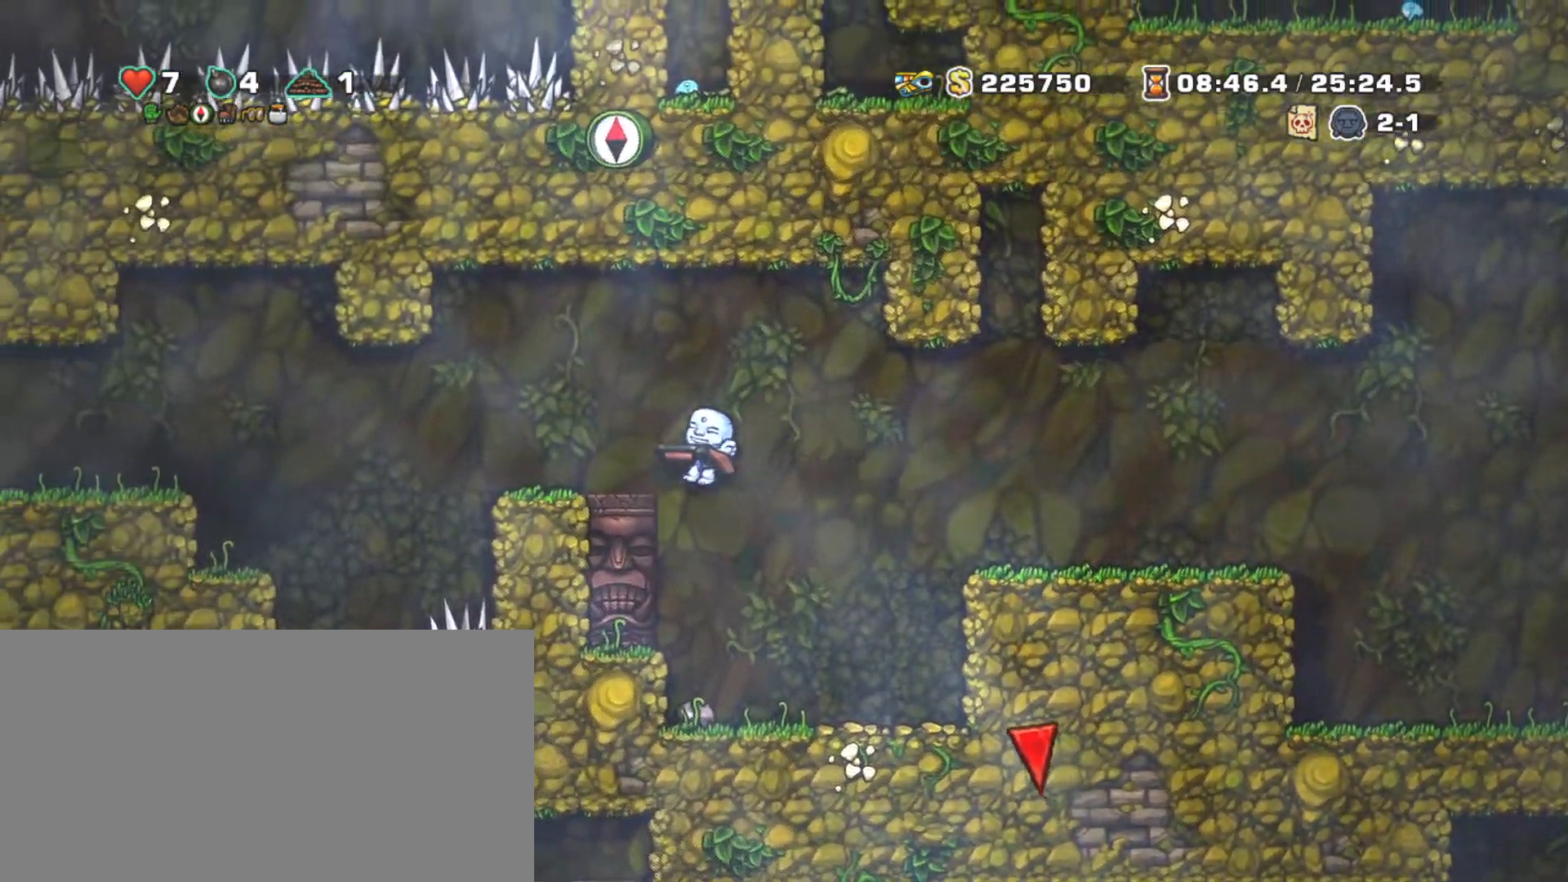
{"keys": ["left", "shift"], "events": [[67, "z", "up"], [200, "z", "down"], [333, "z", "up"]]}
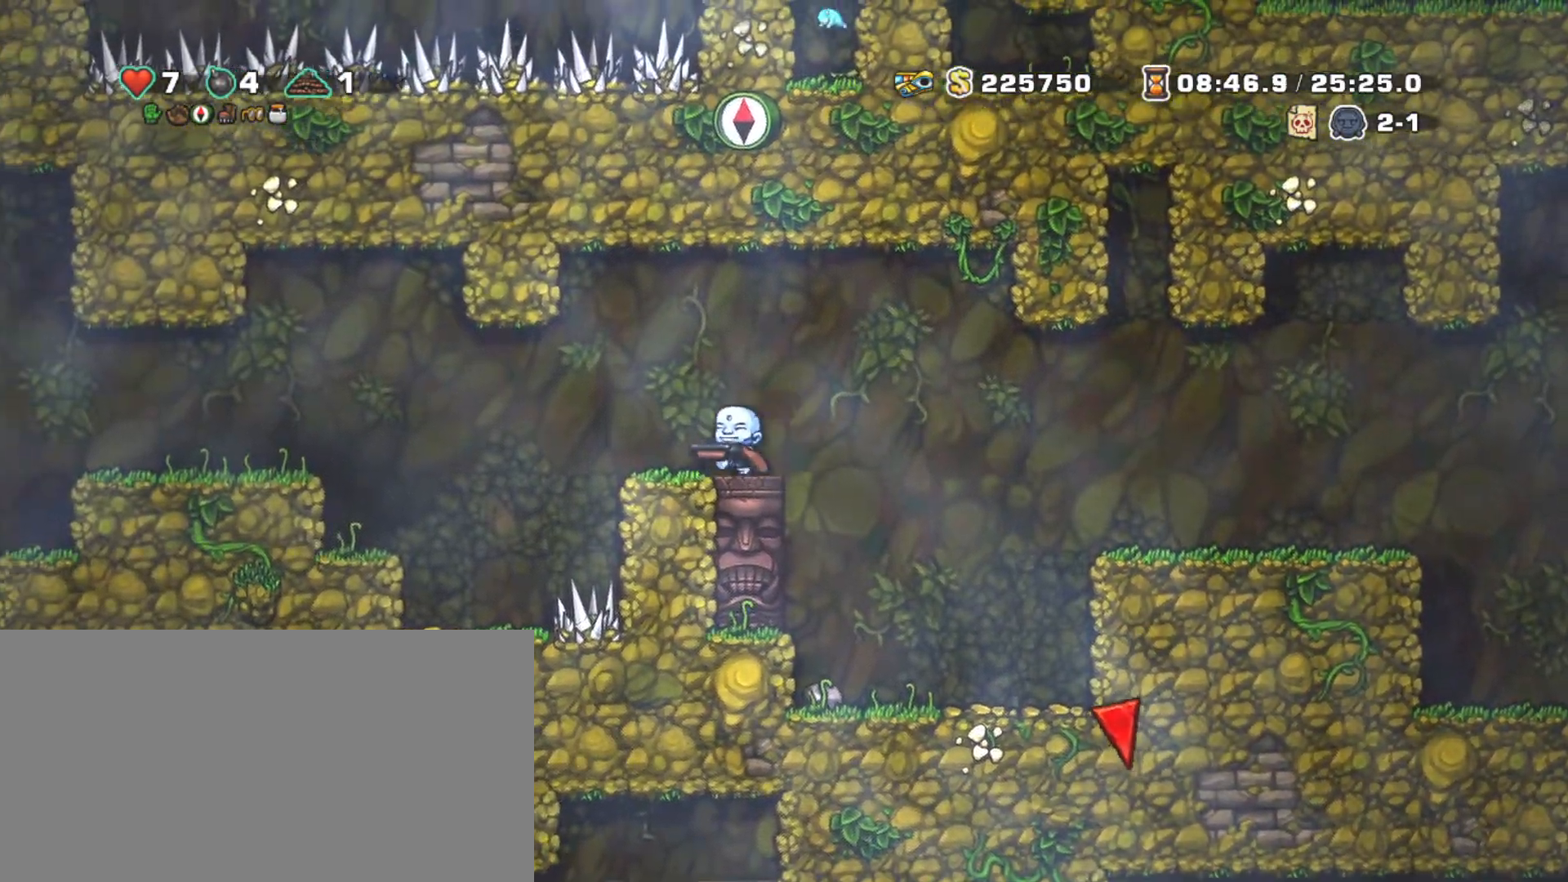
{"keys": ["left", "shift"], "events": [[167, "z", "down"], [317, "z", "up"]]}
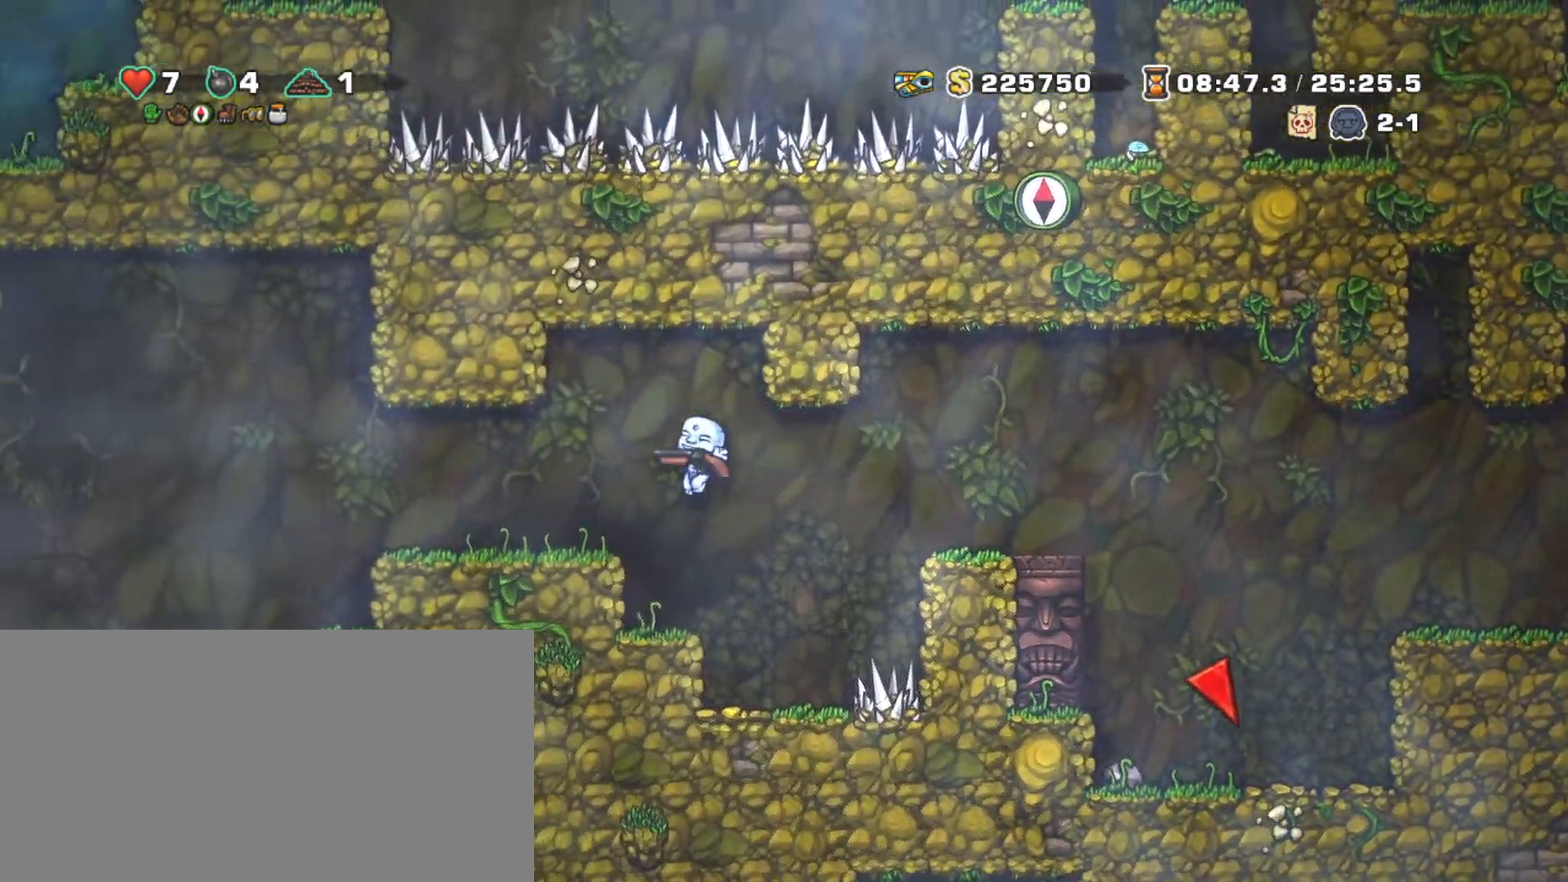
{"keys": ["left", "shift"], "events": []}
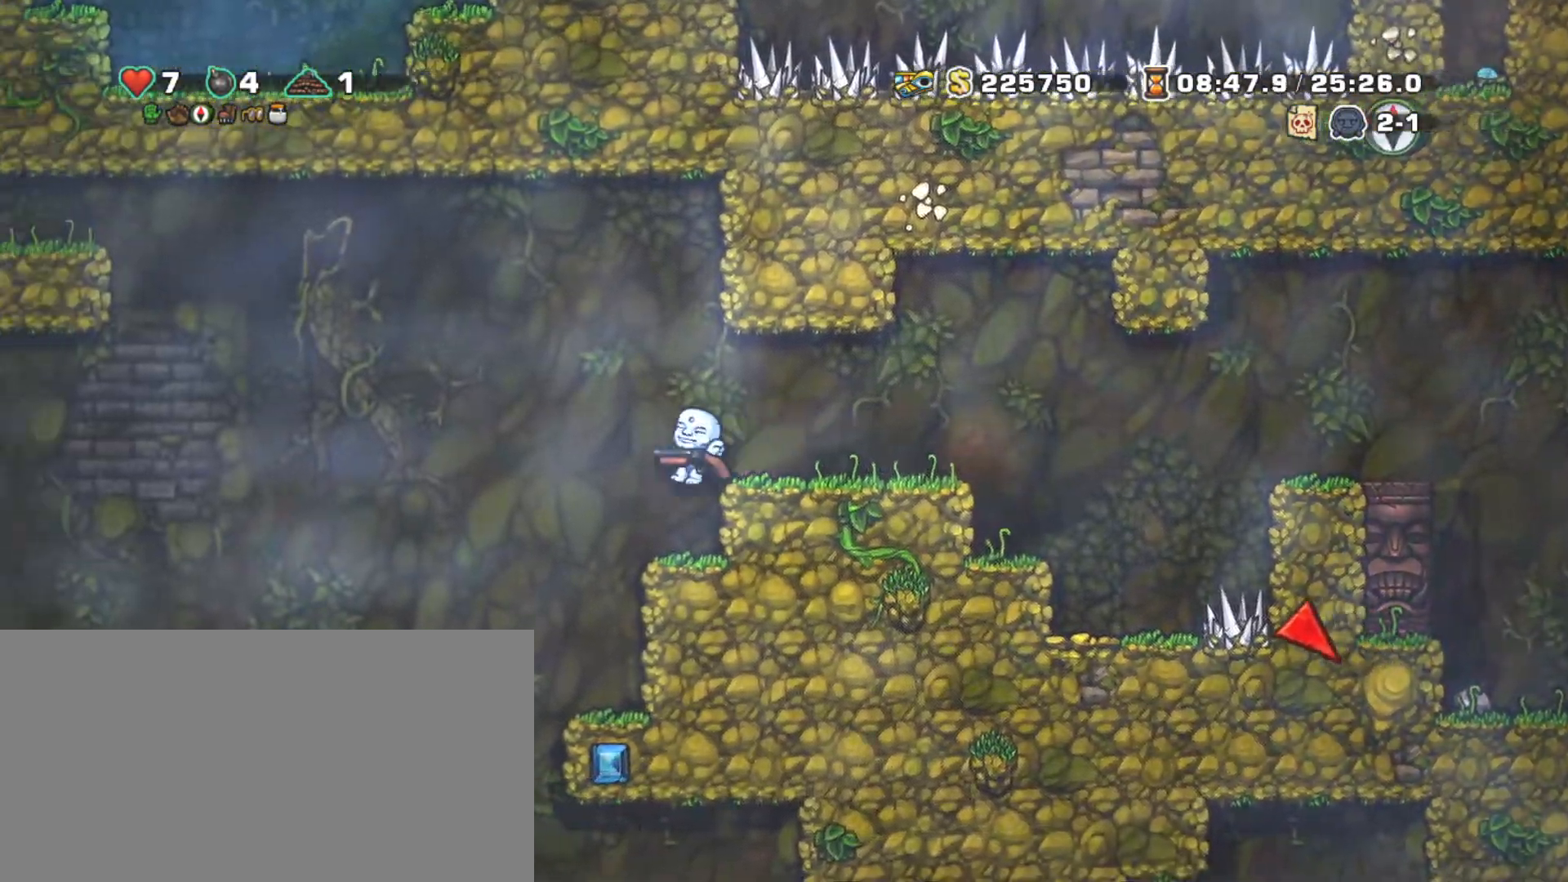
{"keys": ["down", "right", "shift"], "events": [[200, "left", "up"], [300, "right", "down"], [433, "down", "down"]]}
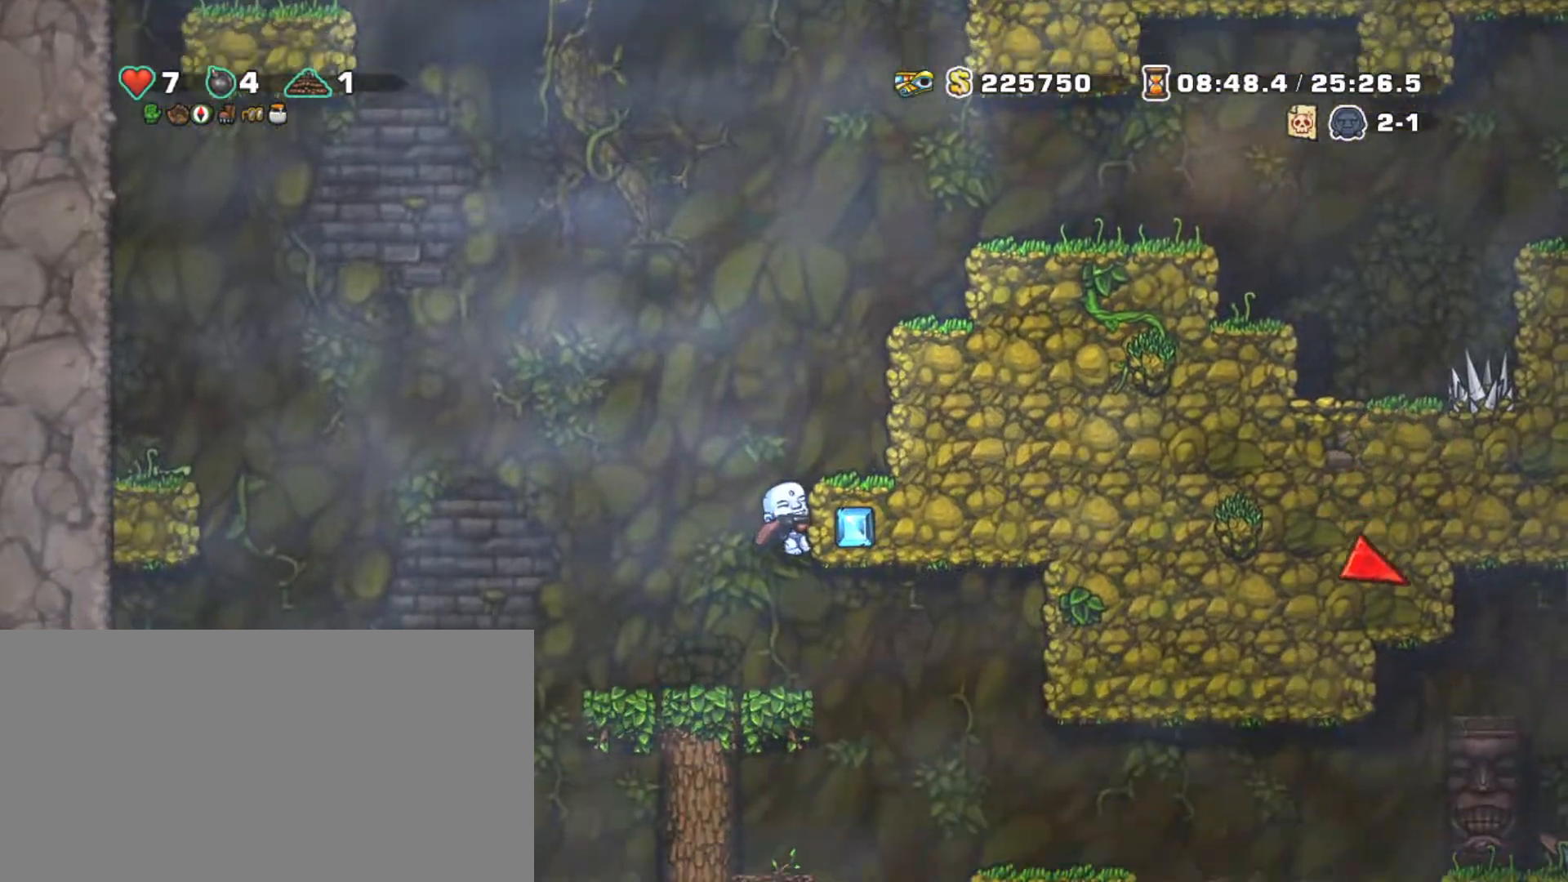
{"keys": ["right", "shift"], "events": [[17, "right", "up"], [67, "z", "down"], [117, "down", "up"], [167, "z", "up"], [400, "right", "down"]]}
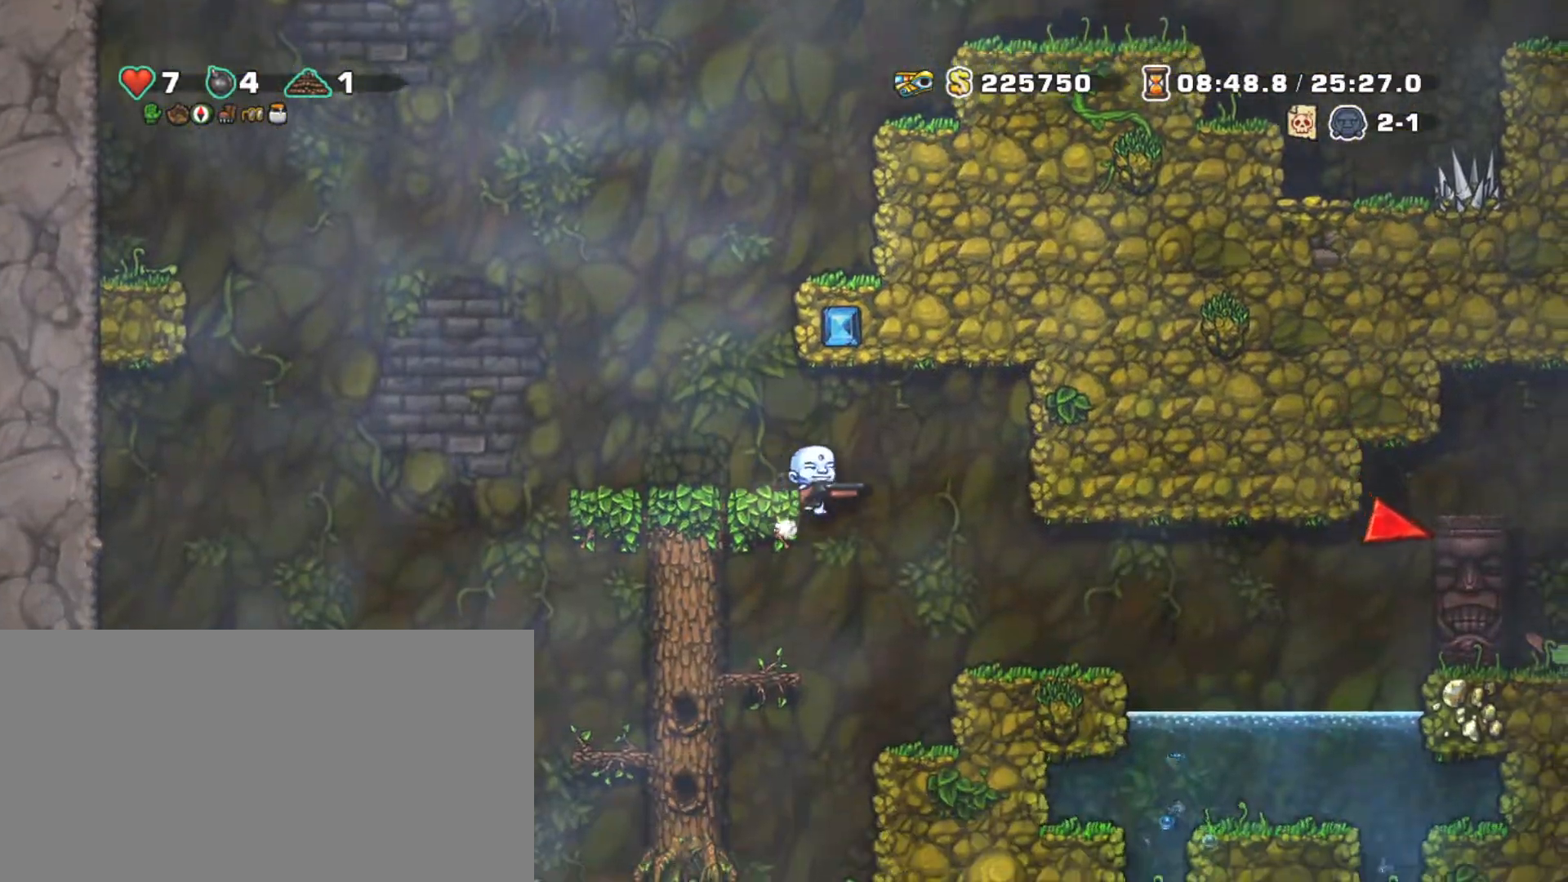
{"keys": ["right", "shift", "z"], "events": [[467, "z", "down"]]}
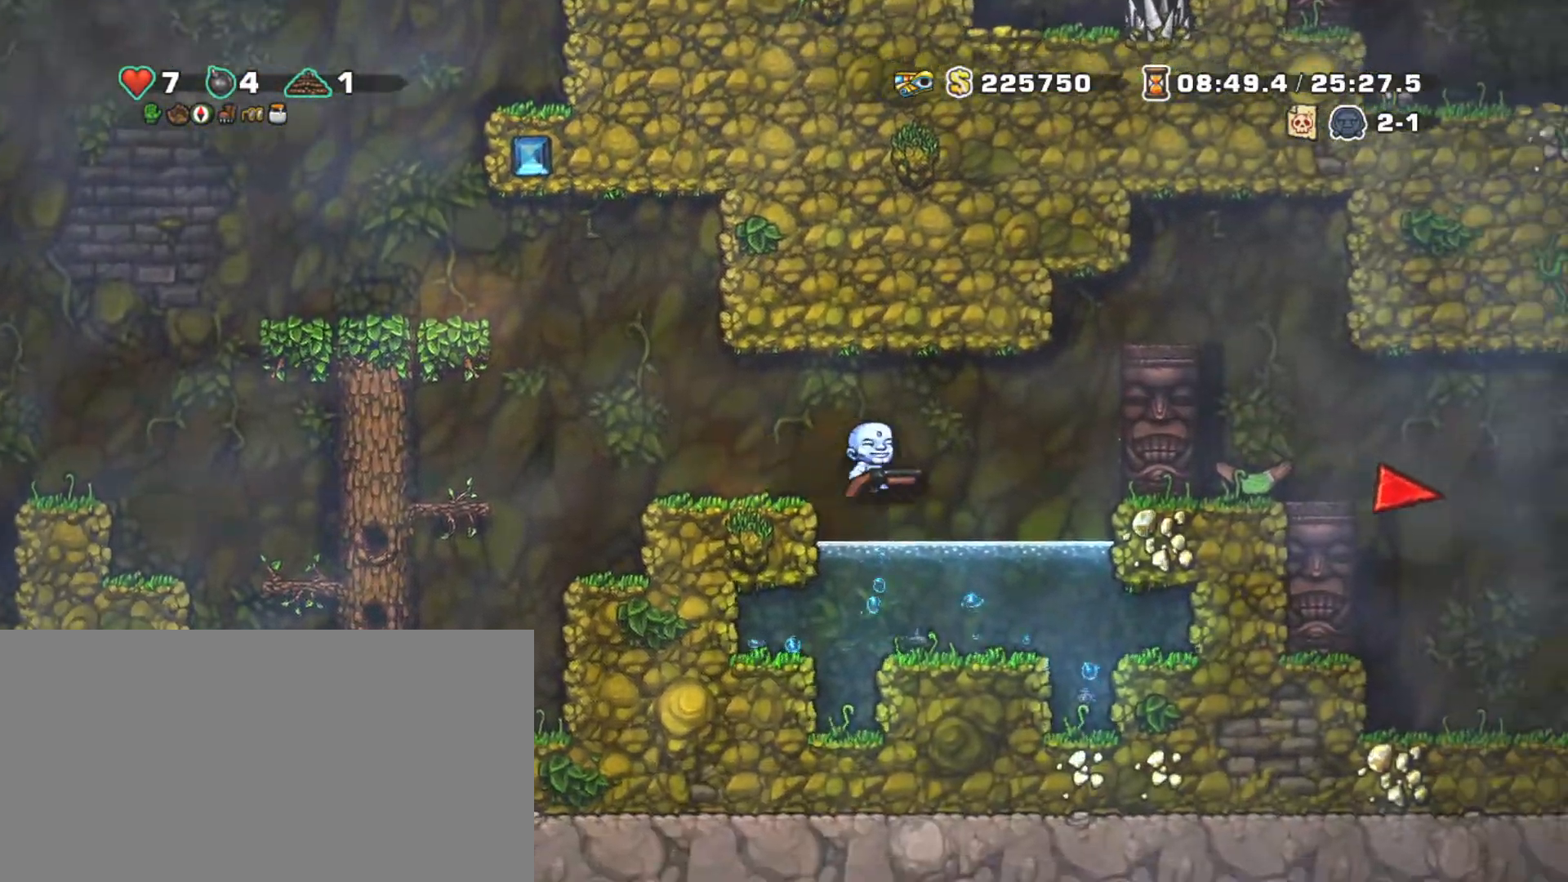
{"keys": ["right", "shift"], "events": [[17, "left", "down"], [100, "right", "up"], [150, "z", "up"], [383, "left", "up"], [433, "right", "down"]]}
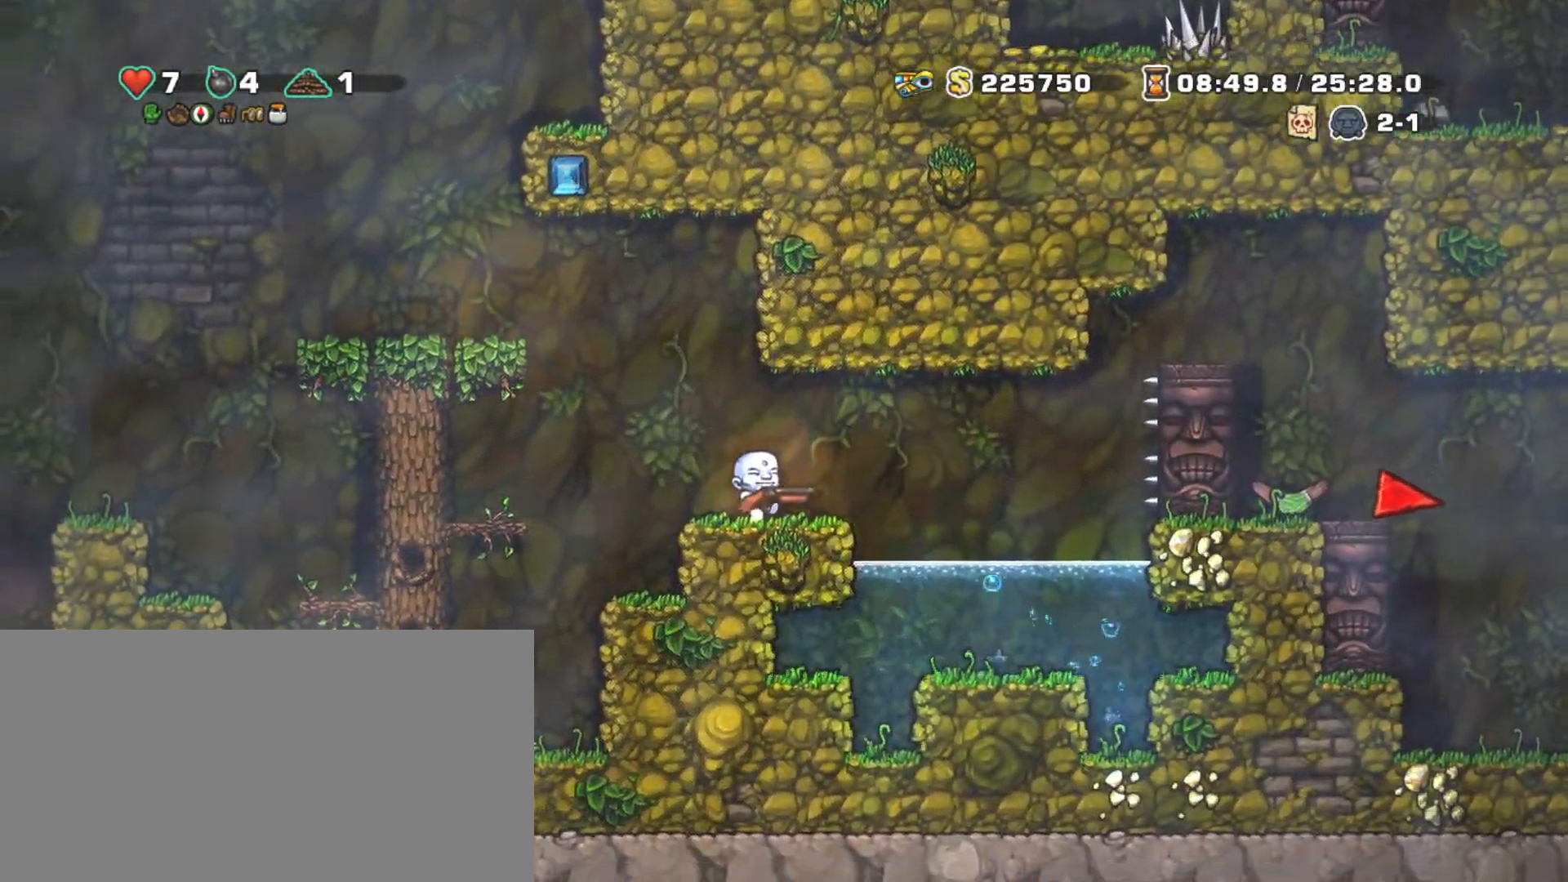
{"keys": ["right", "shift"], "events": [[217, "z", "down"], [500, "z", "up"]]}
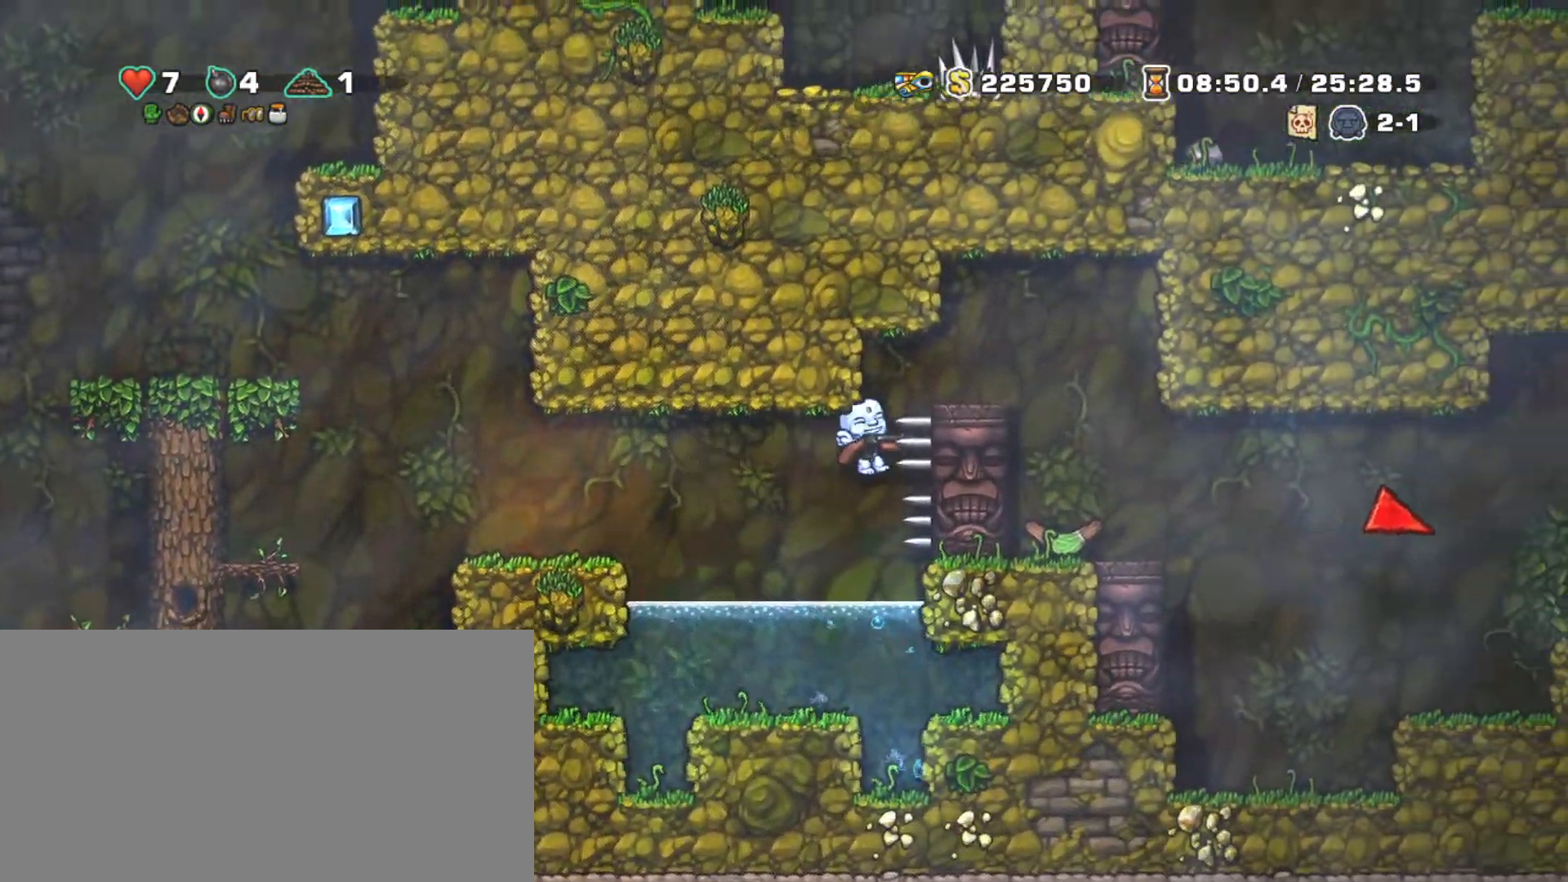
{"keys": ["right", "shift"], "events": [[100, "z", "down"], [467, "z", "up"]]}
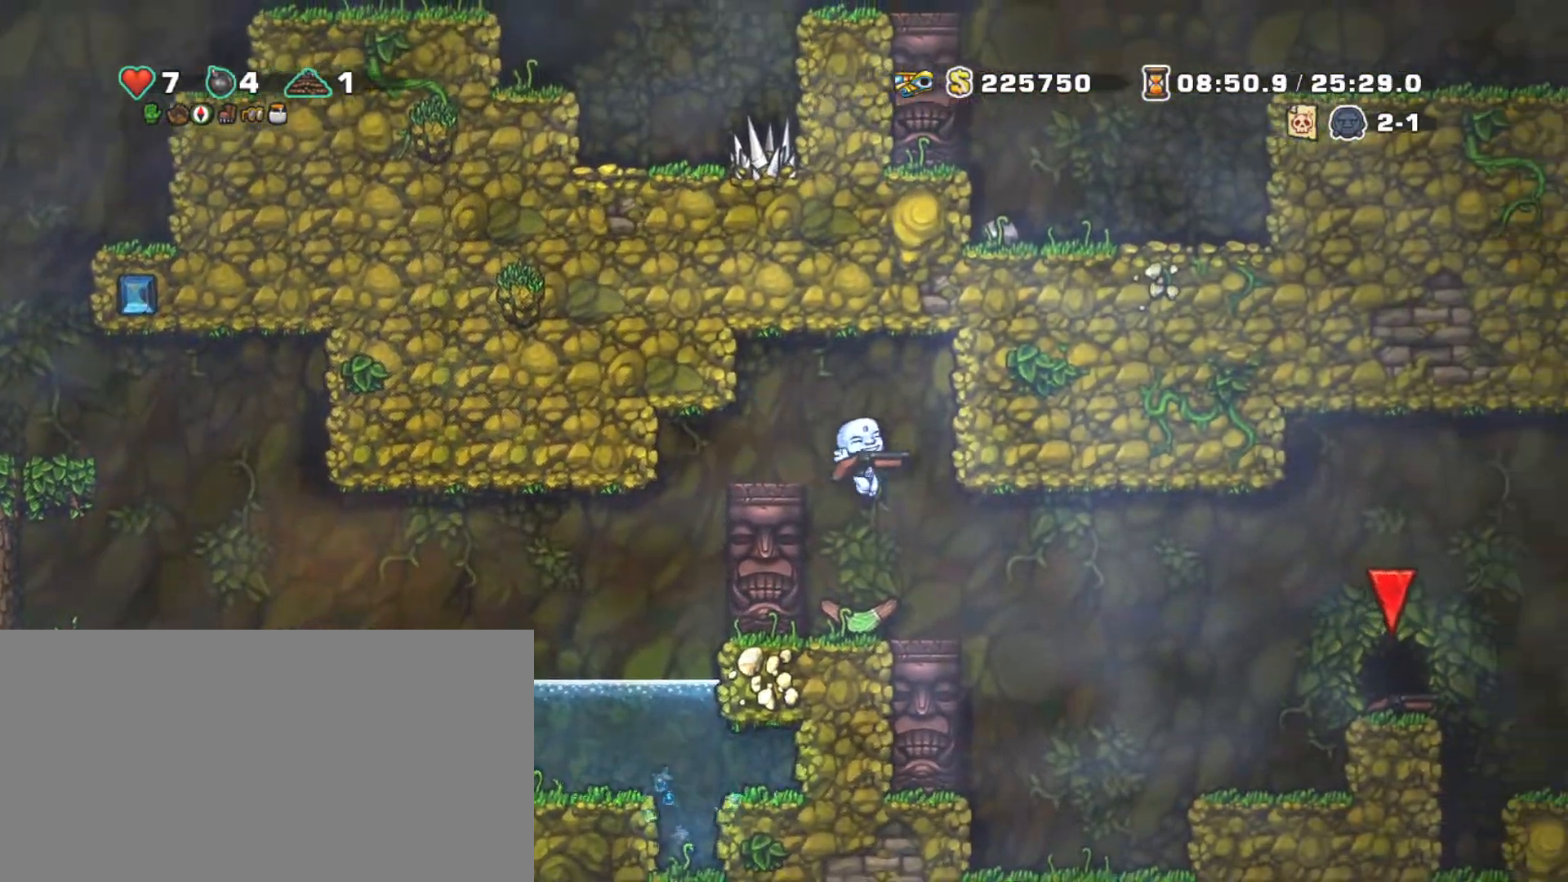
{"keys": ["right", "shift", "z"], "events": [[67, "left", "down"], [67, "right", "up"], [100, "left", "up"], [150, "right", "down"], [350, "z", "down"]]}
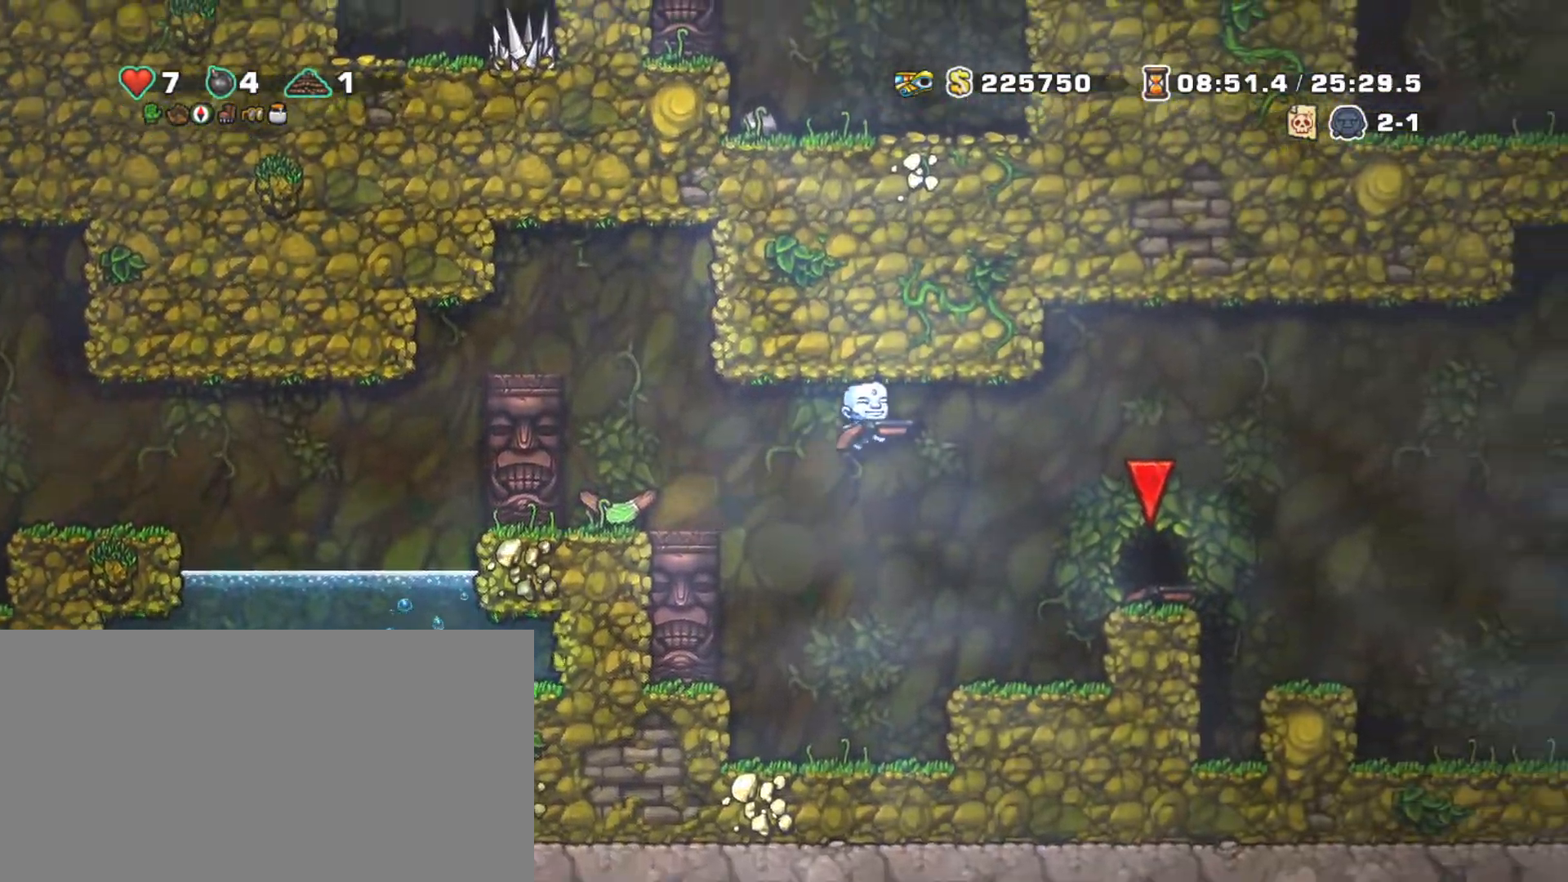
{"keys": ["right", "shift", "z"], "events": [[117, "z", "up"], [450, "z", "down"]]}
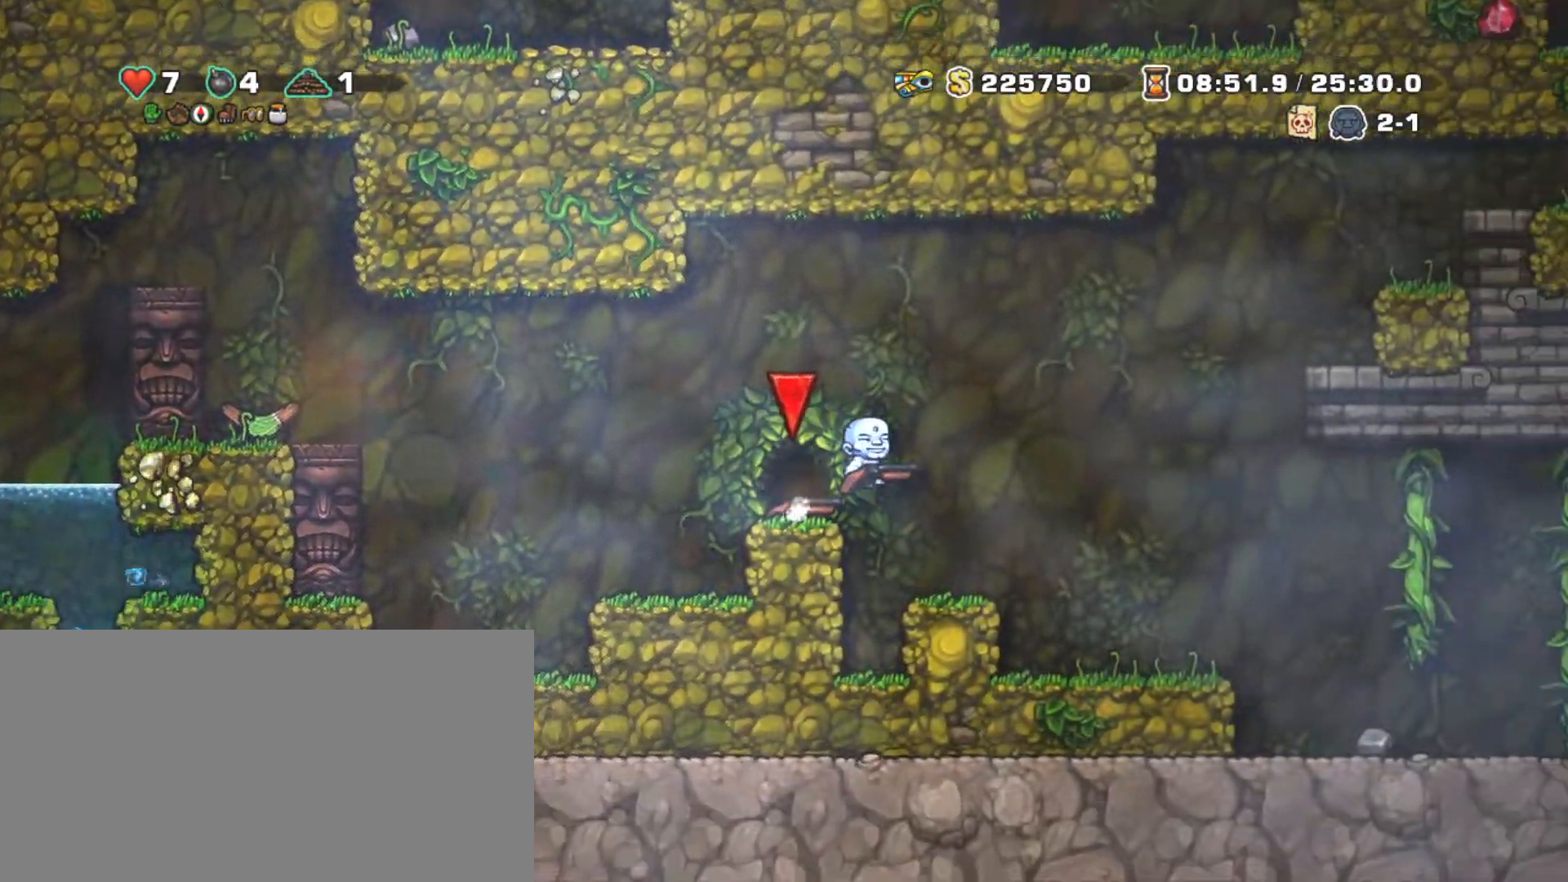
{"keys": ["right", "shift", "z"], "events": []}
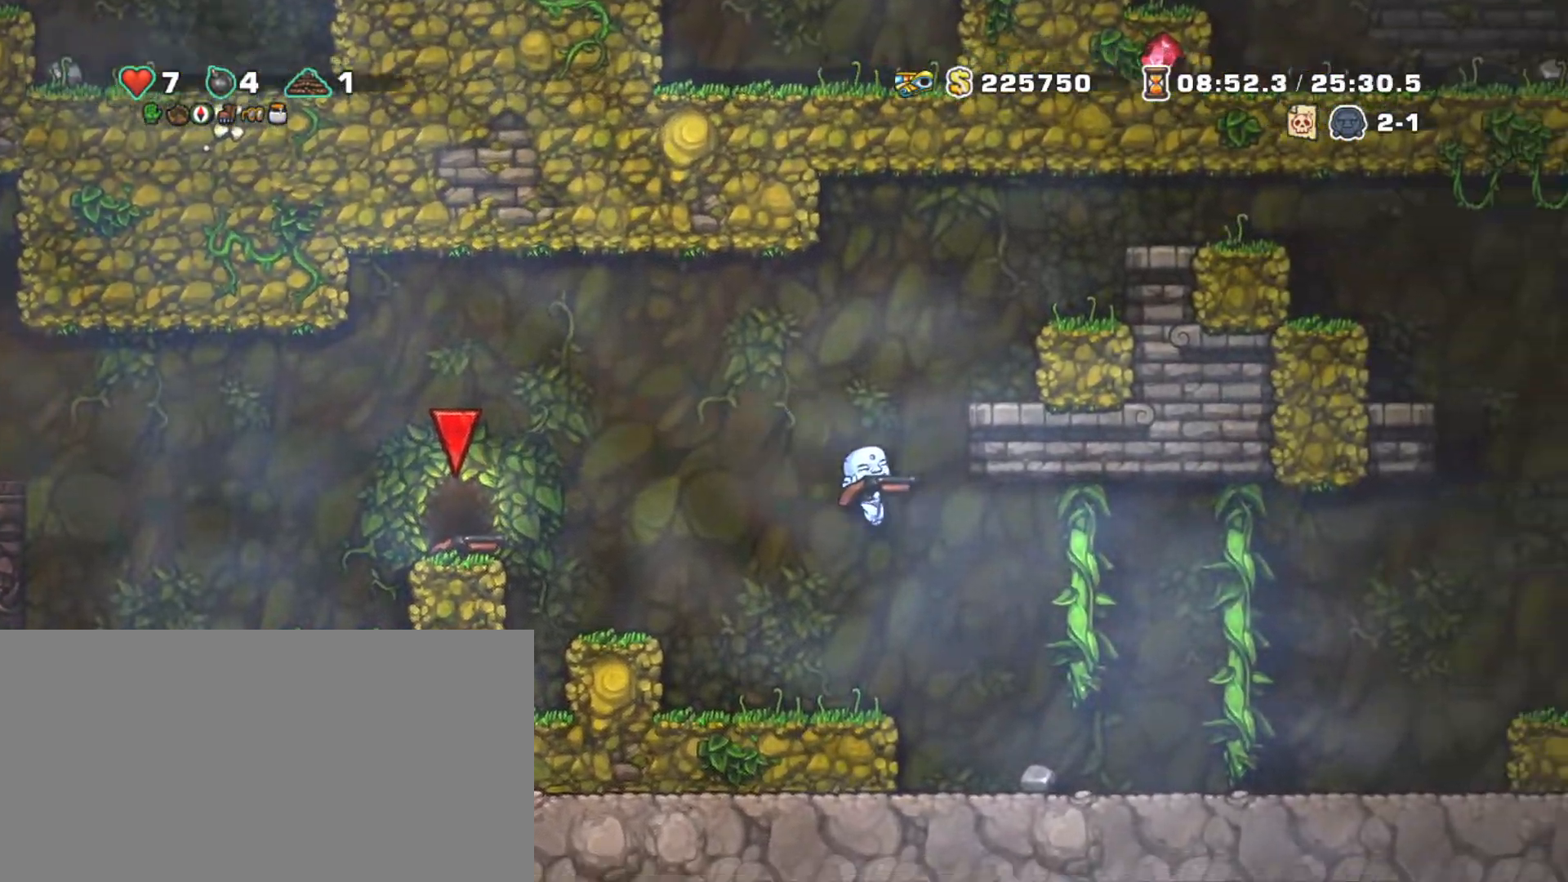
{"keys": ["left", "shift"], "events": [[50, "z", "up"], [200, "left", "down"], [250, "right", "up"], [283, "z", "down"], [433, "z", "up"]]}
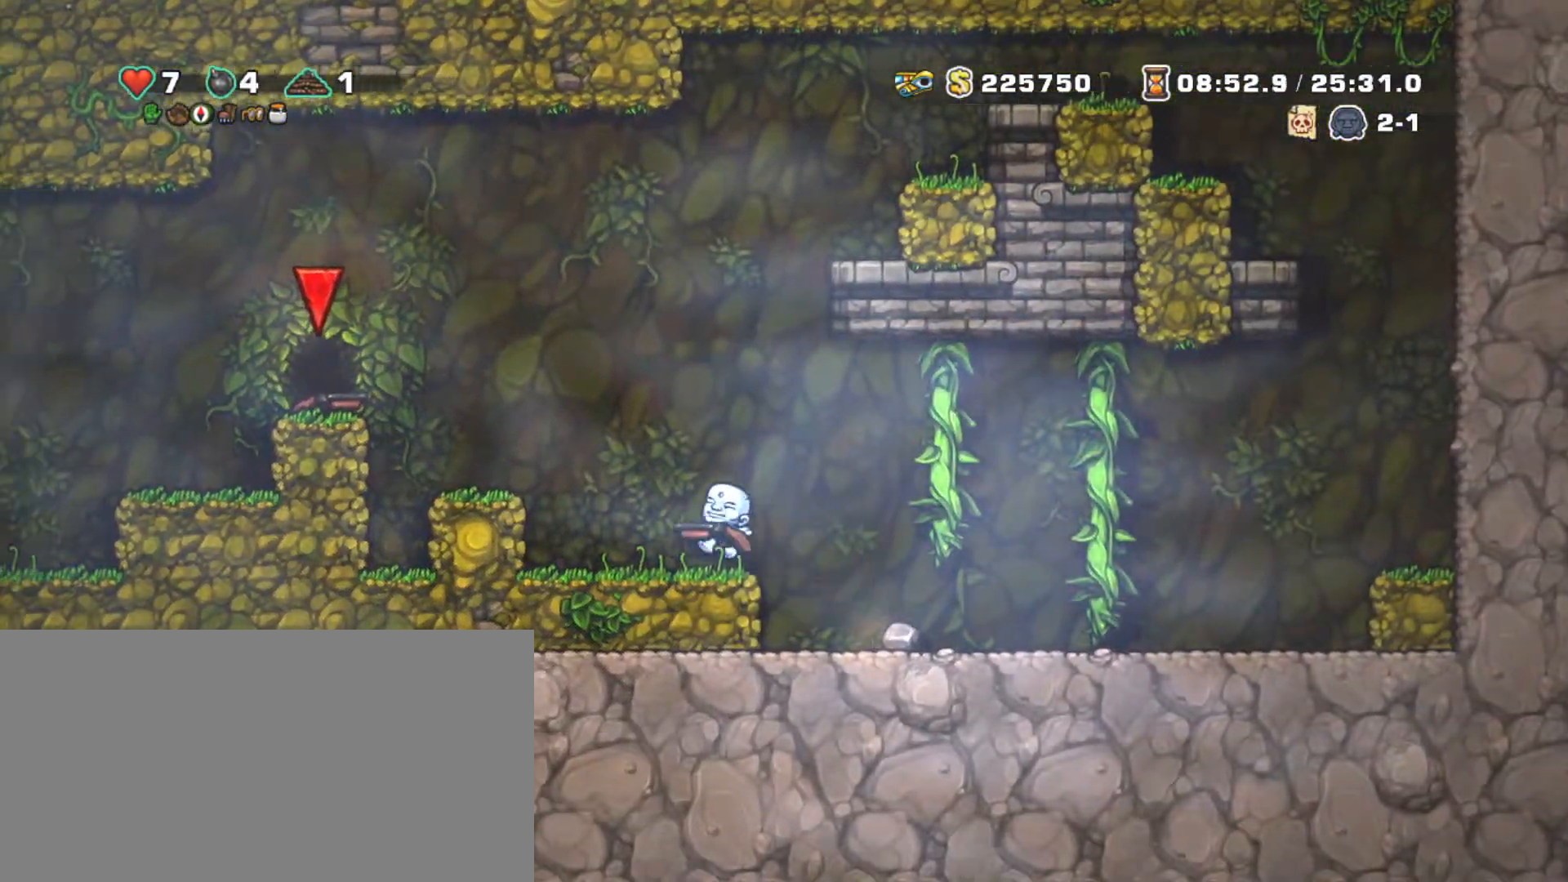
{"keys": ["shift", "z"], "events": [[117, "z", "down"], [217, "z", "up"], [300, "left", "up"], [500, "z", "down"]]}